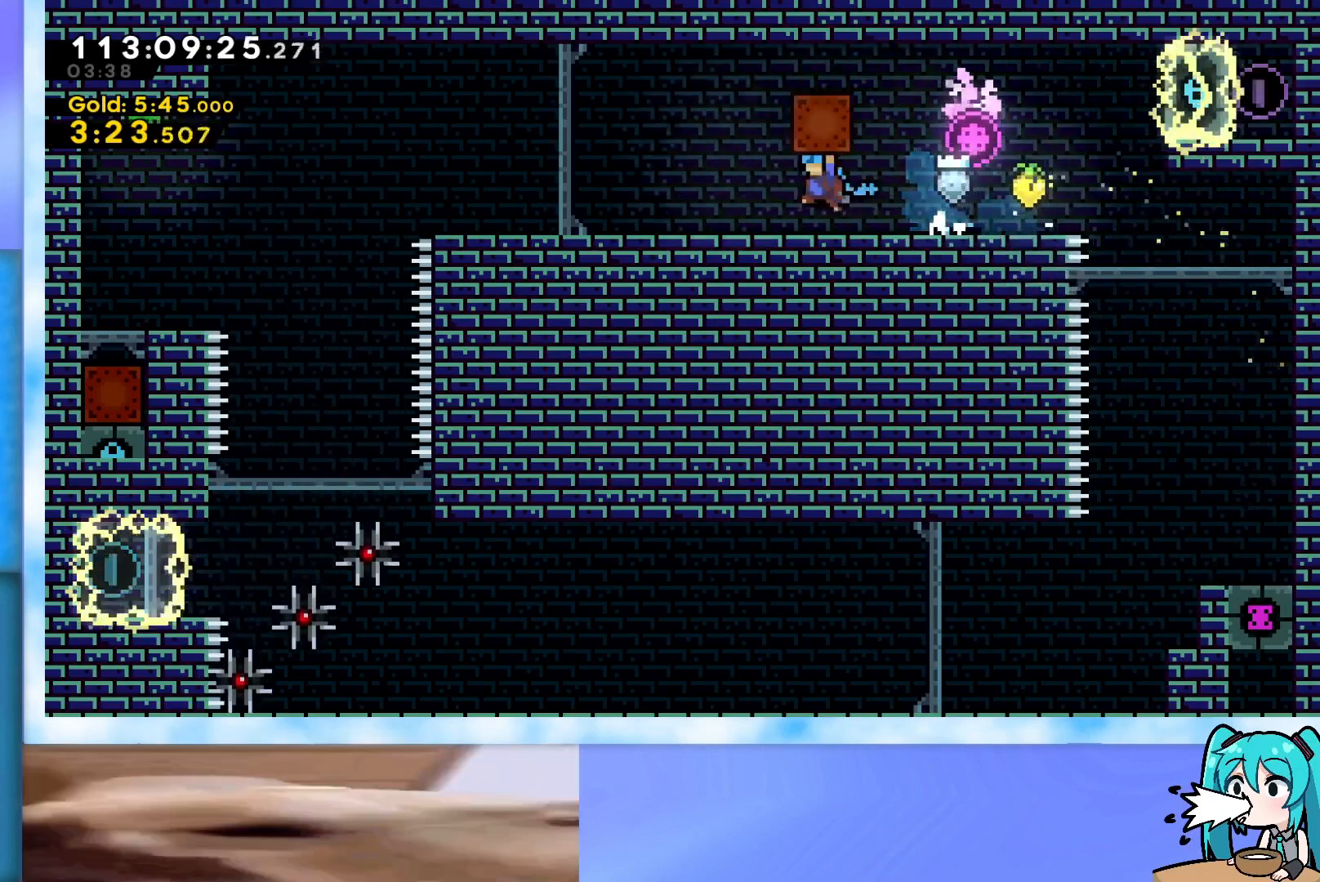
Gameplay with keyboard; each line is a JSON object with the keys held at the frame after it. "events" lists presses ("down") and releases ("up") of "dash", "demo", "down", "grab", "j2", "jump", "left", "pause", "right" and "up" between this image and that frame as [ms after this image, input, new state], when the widget could be followed in between. No other keys are recorded. Mouse input is not recorded. Key names are as the overlay labels them; some are game actions (e.g. jump) rather than physical keys.
{"keys": ["grab", "jump"], "events": [[267, "jump", "down"], [400, "left", "up"]]}
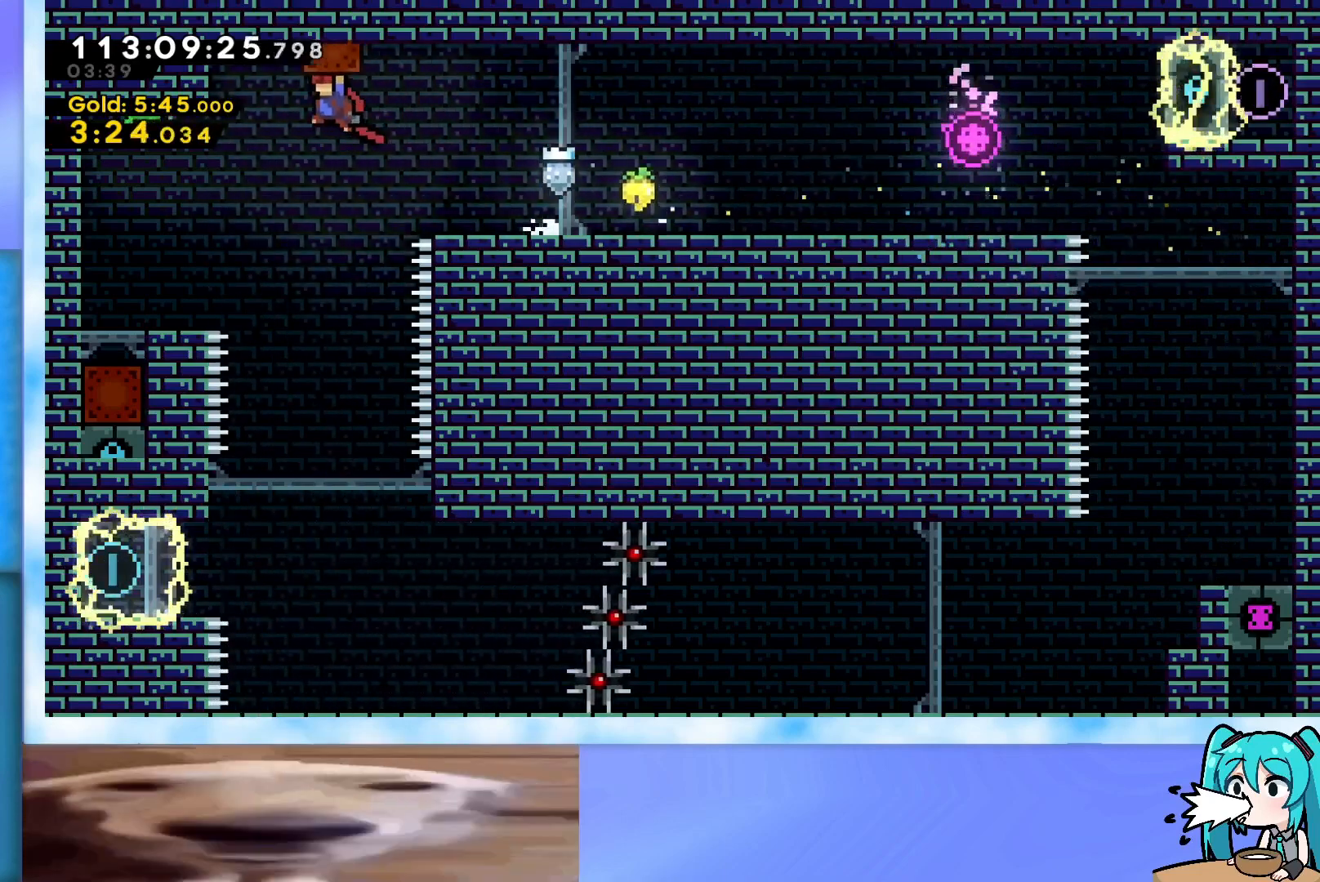
{"keys": ["grab"], "events": [[183, "right", "down"], [233, "jump", "up"], [367, "right", "up"]]}
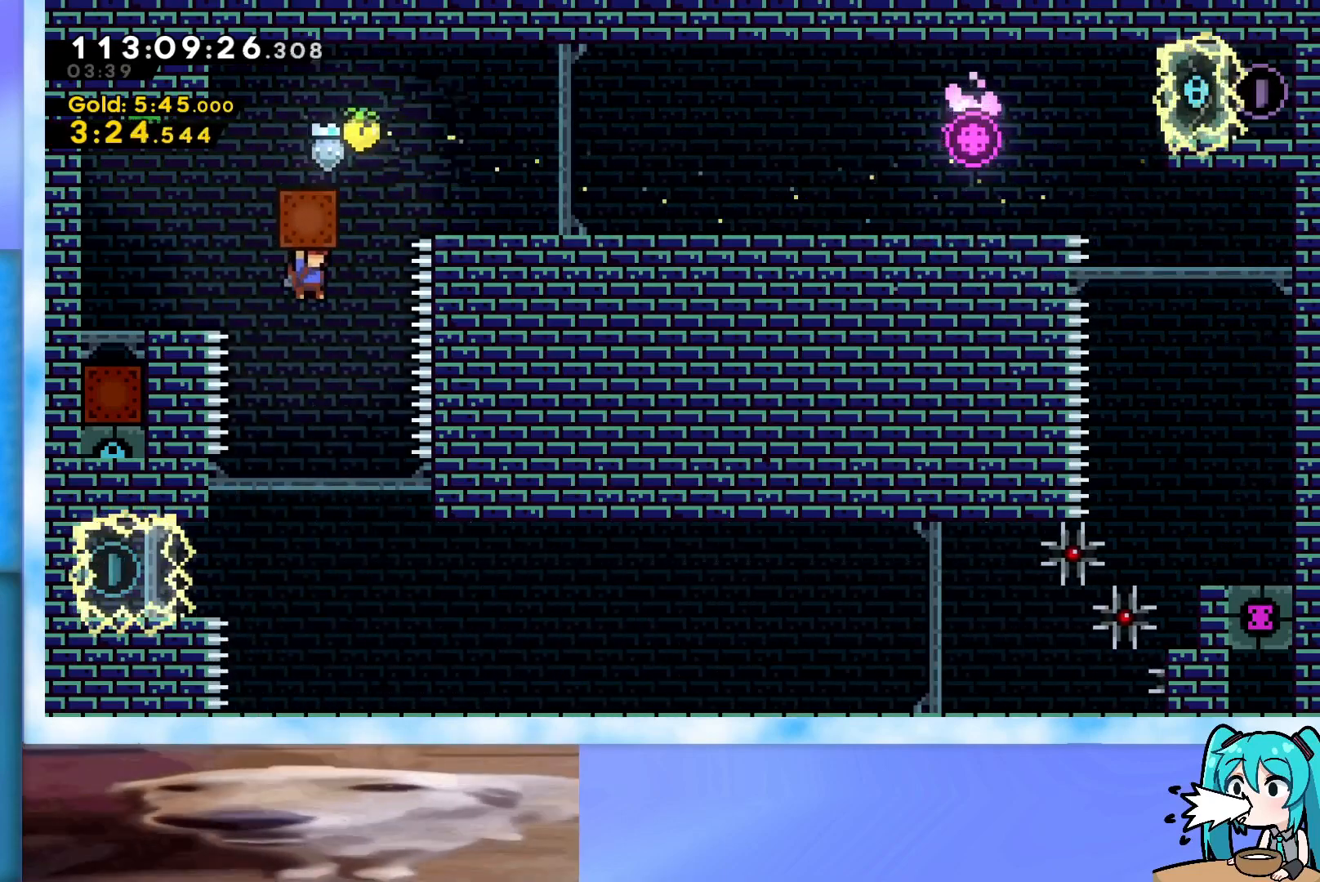
{"keys": ["grab"], "events": [[267, "left", "down"], [317, "left", "up"]]}
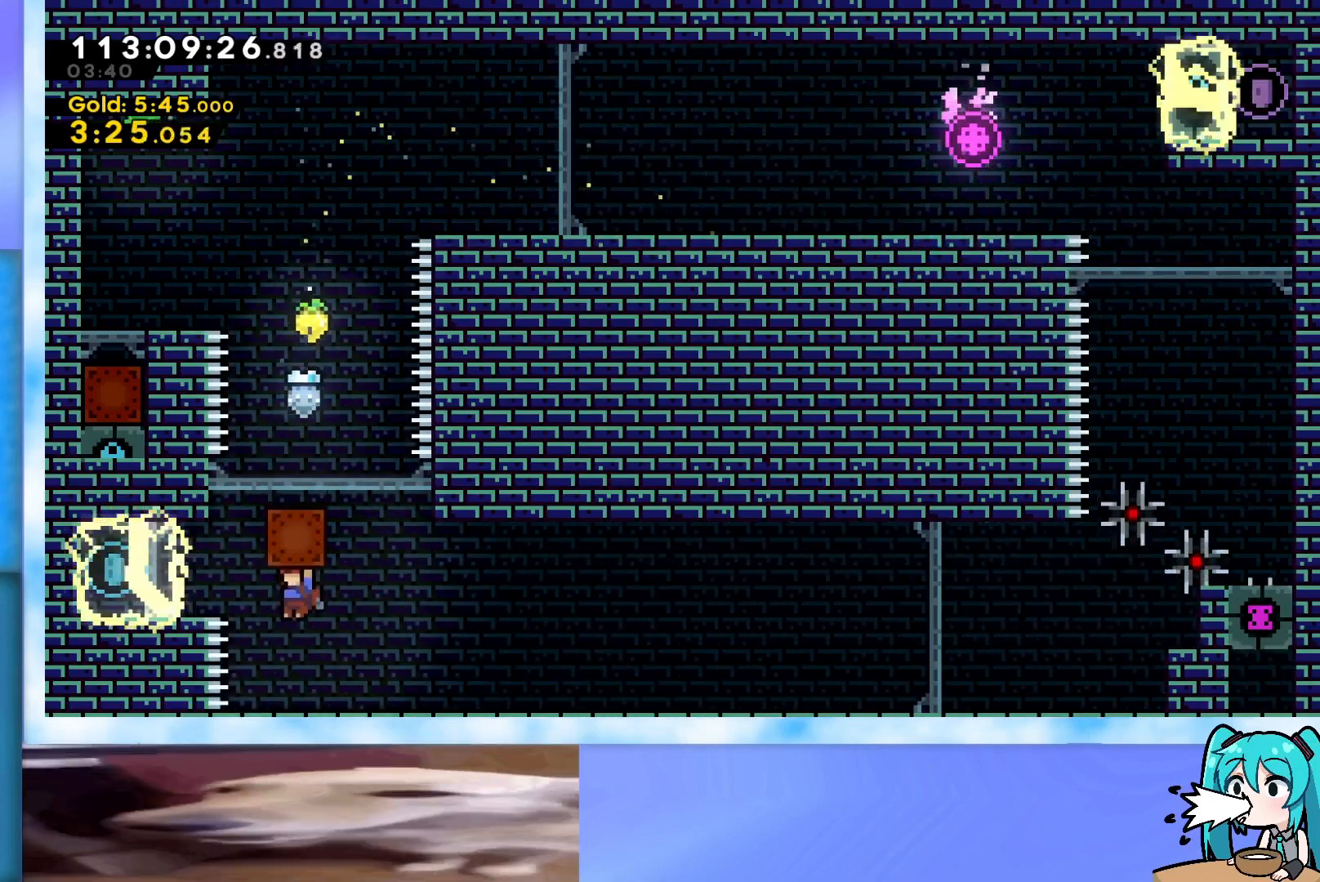
{"keys": ["right"], "events": [[150, "grab", "up"], [284, "down", "down"], [284, "right", "down"], [334, "dash", "down"], [417, "dash", "up"], [467, "down", "up"]]}
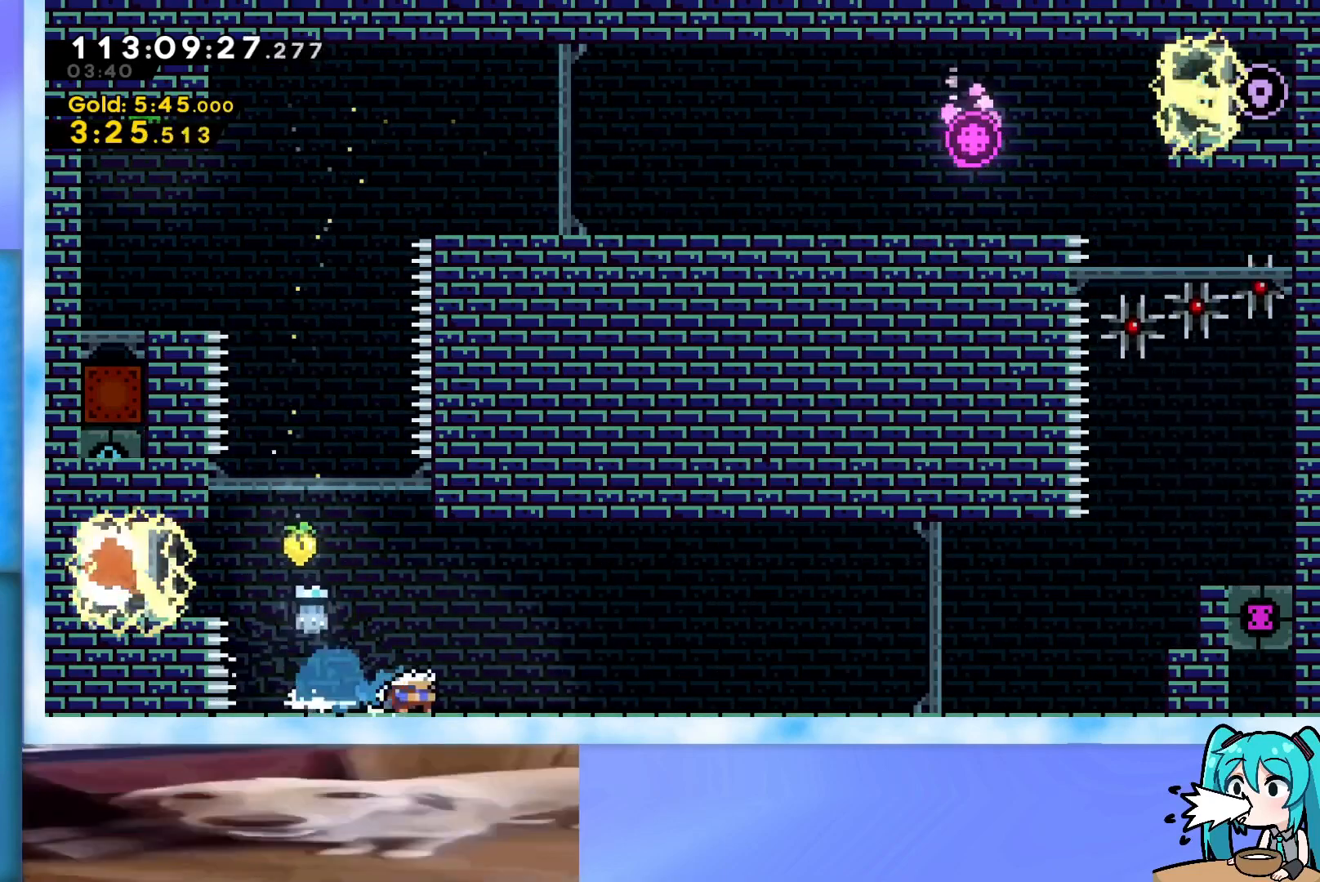
{"keys": ["right"], "events": [[17, "jump", "down"], [67, "jump", "up"], [251, "jump", "down"], [301, "jump", "up"]]}
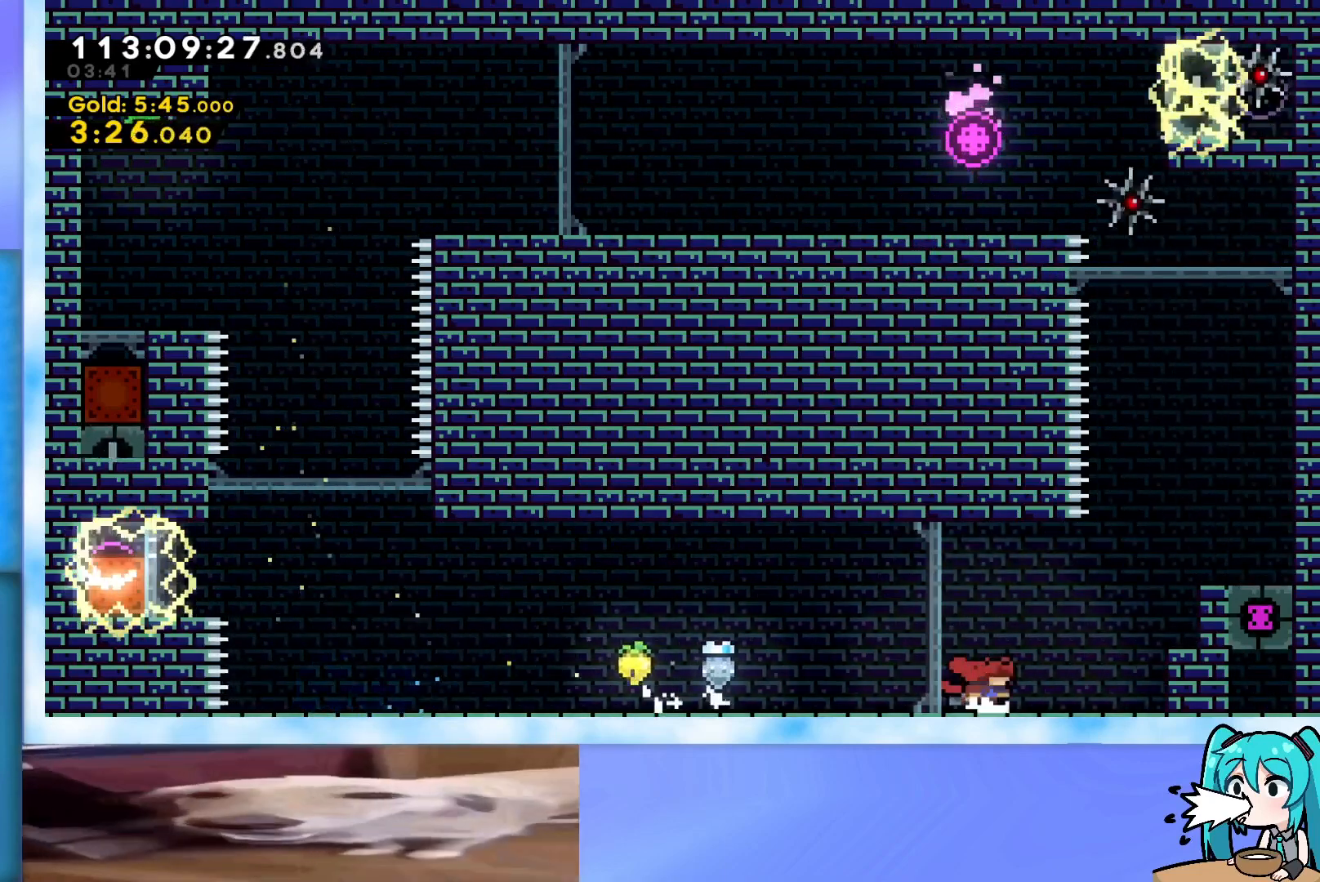
{"keys": [], "events": [[33, "up", "down"], [83, "jump", "down"], [267, "dash", "down"], [367, "dash", "up"], [400, "jump", "up"], [450, "right", "up"], [450, "up", "up"]]}
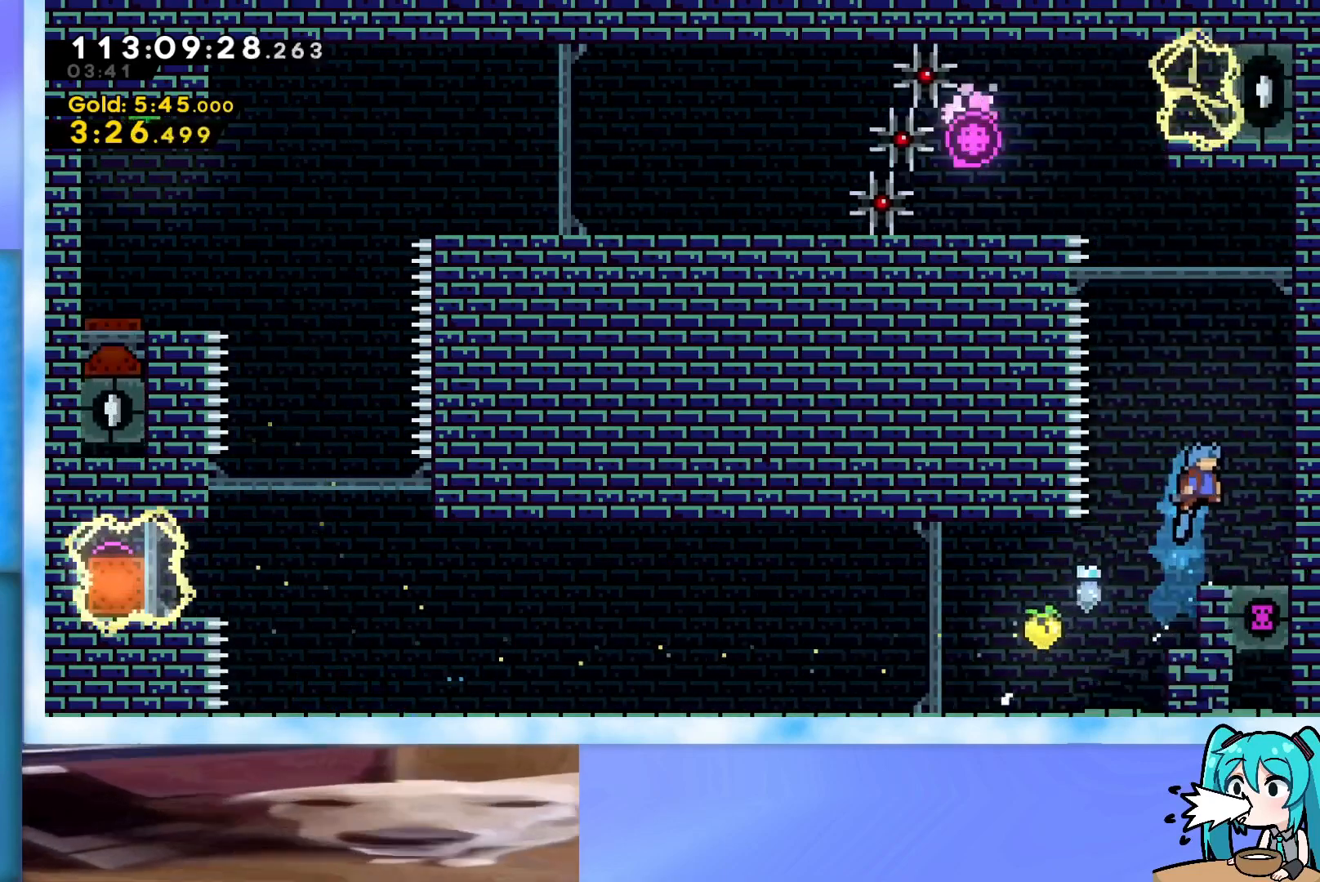
{"keys": ["jump", "right", "up"], "events": [[284, "up", "down"], [334, "jump", "down"], [334, "right", "down"]]}
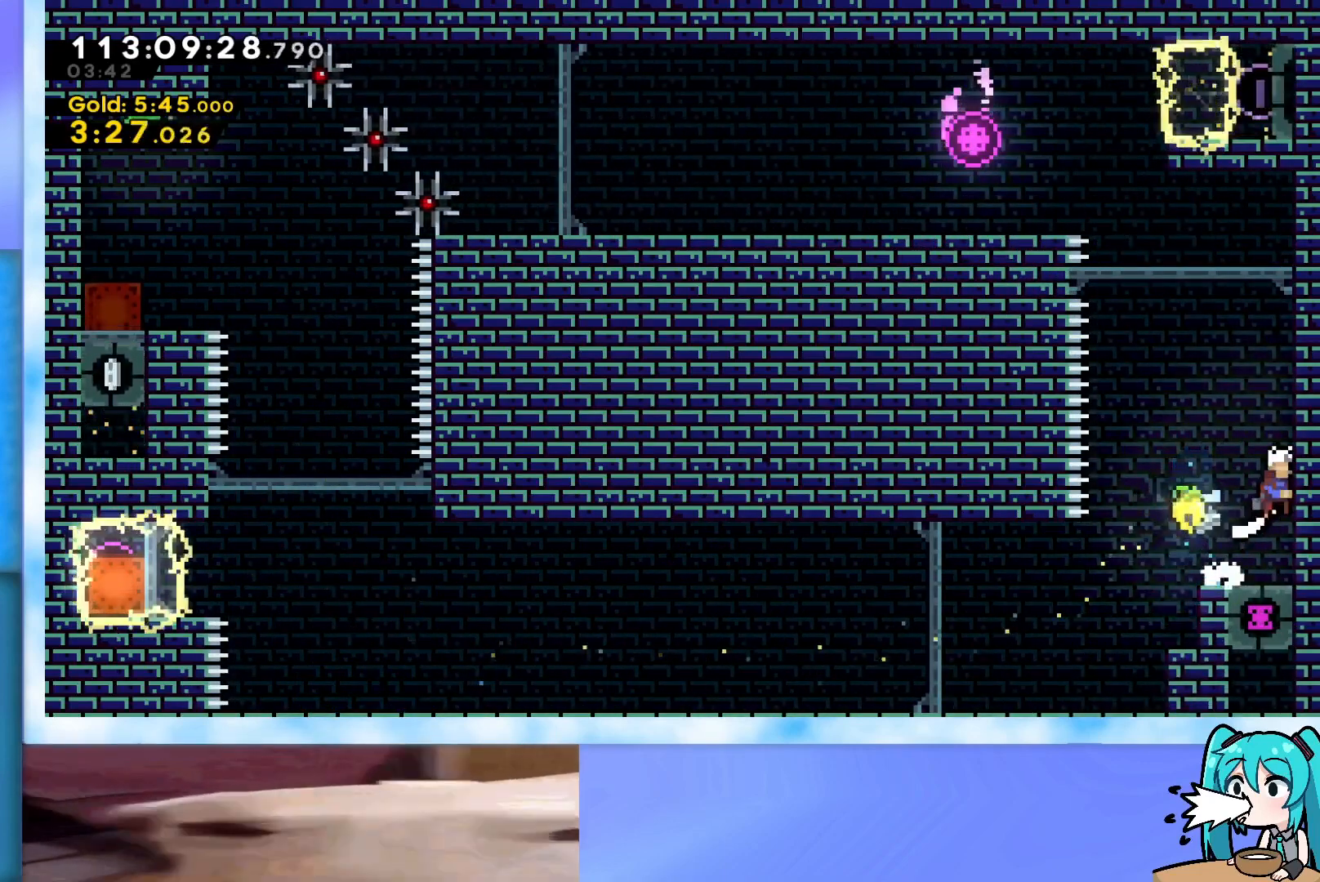
{"keys": [], "events": [[17, "jump", "up"], [17, "right", "up"], [67, "dash", "down"], [200, "dash", "up"], [300, "jump", "down"], [434, "jump", "up"], [484, "up", "up"]]}
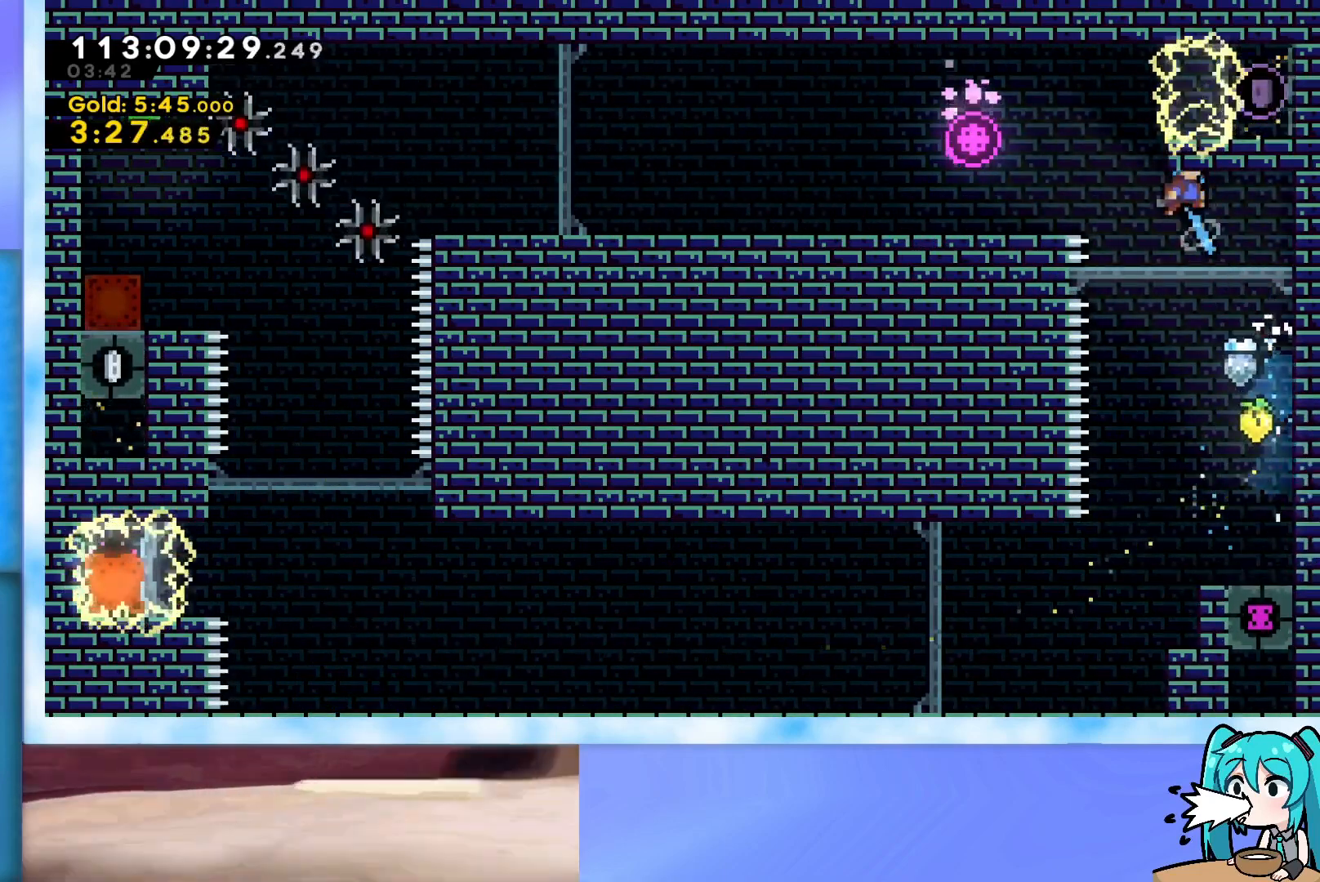
{"keys": ["left"], "events": [[217, "left", "down"], [217, "up", "down"], [267, "jump", "down"], [401, "up", "up"], [451, "jump", "up"]]}
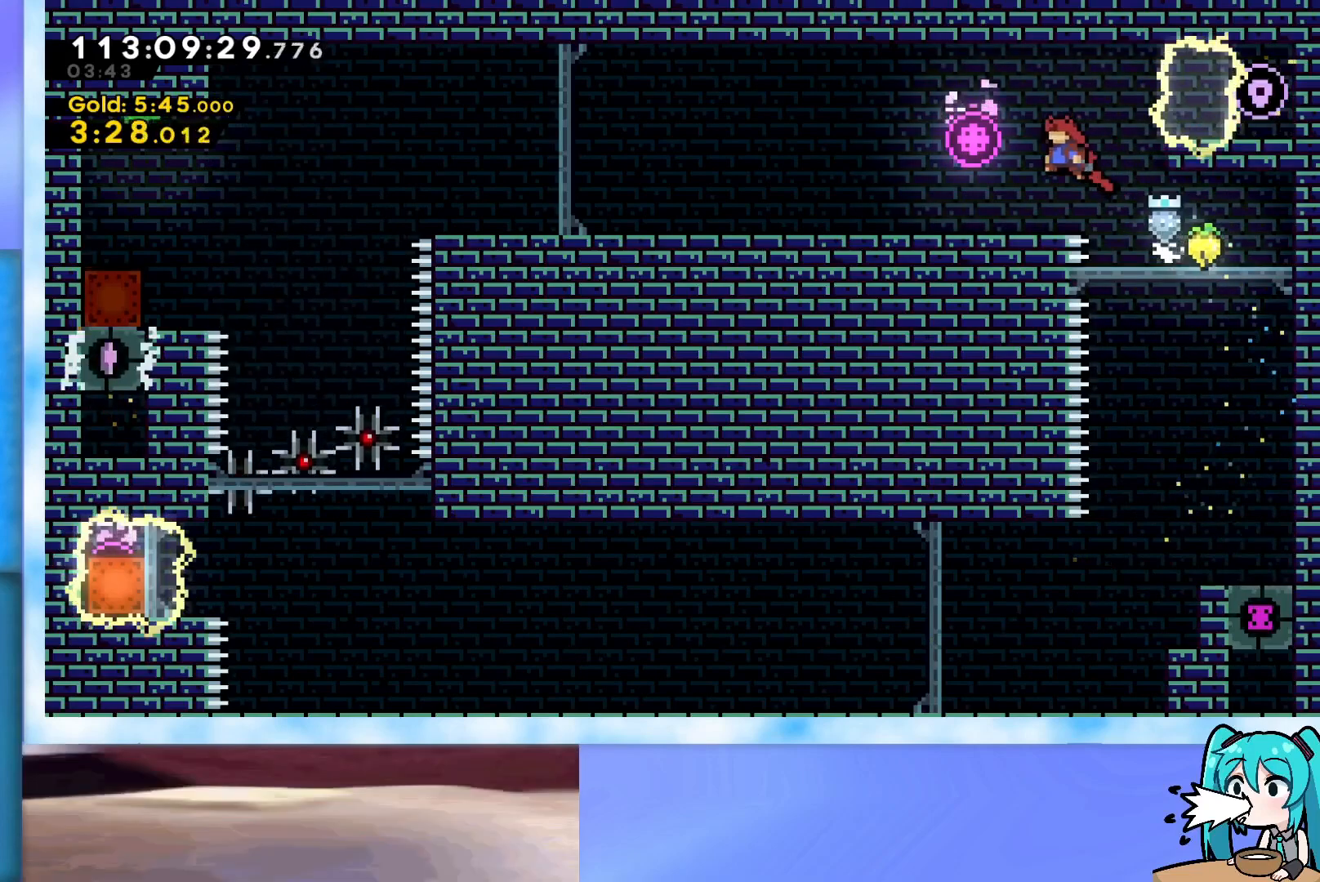
{"keys": ["left"], "events": [[50, "dash", "down"], [50, "down", "down"], [183, "dash", "up"], [183, "down", "up"], [284, "jump", "down"], [334, "jump", "up"]]}
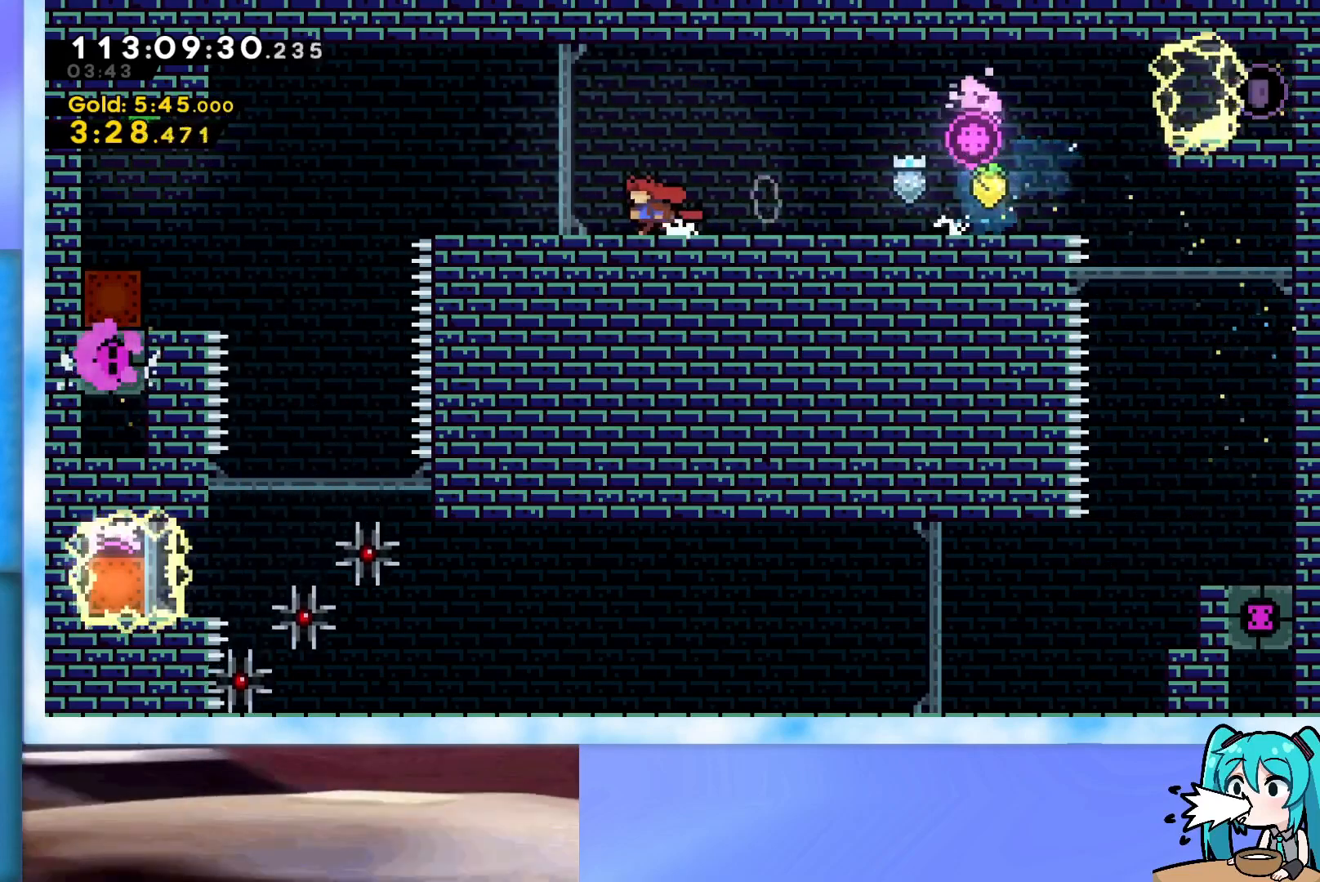
{"keys": ["grab"], "events": [[117, "jump", "down"], [301, "grab", "down"], [351, "jump", "up"], [434, "left", "up"]]}
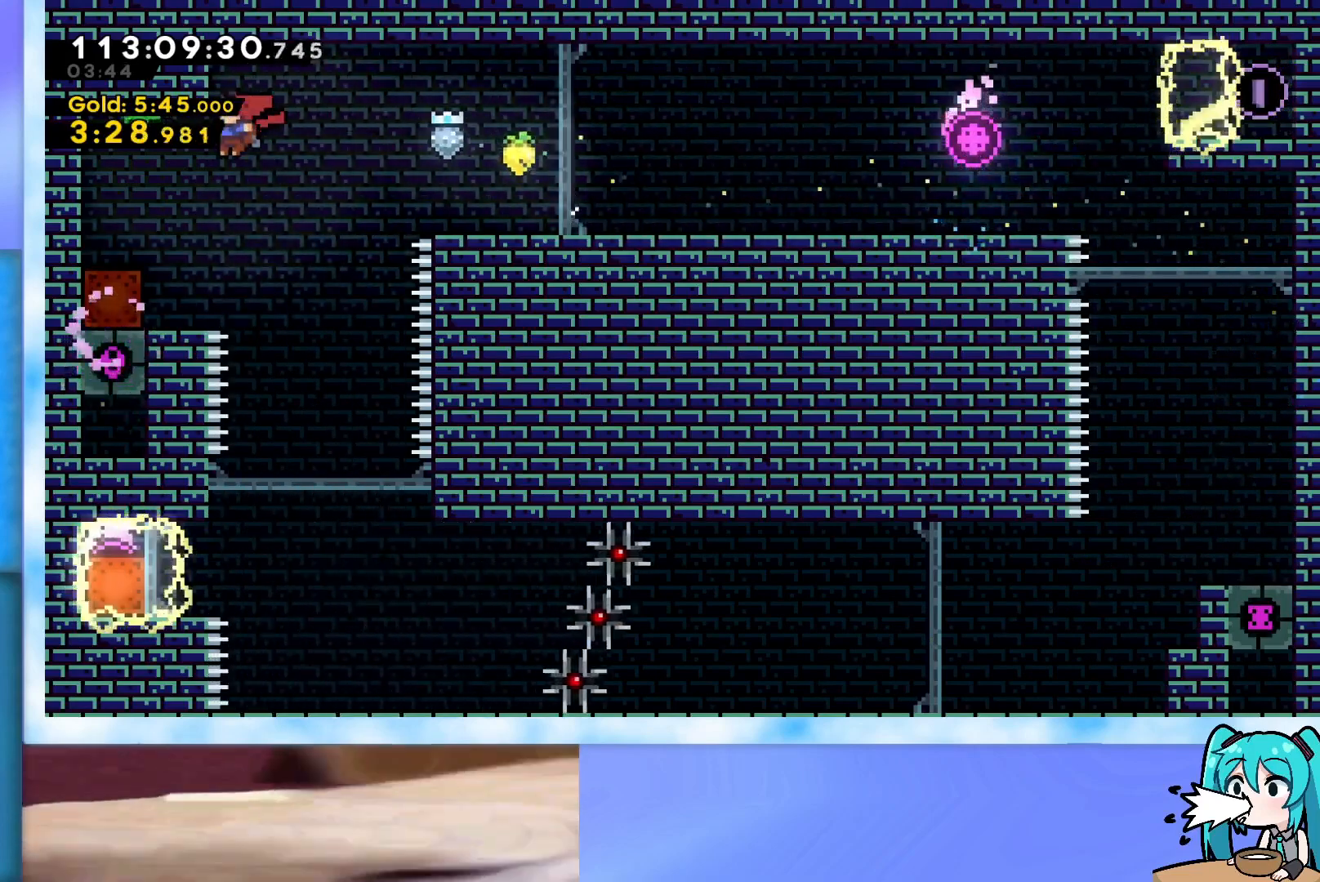
{"keys": ["grab", "right"], "events": [[33, "left", "down"], [267, "left", "up"], [367, "right", "down"]]}
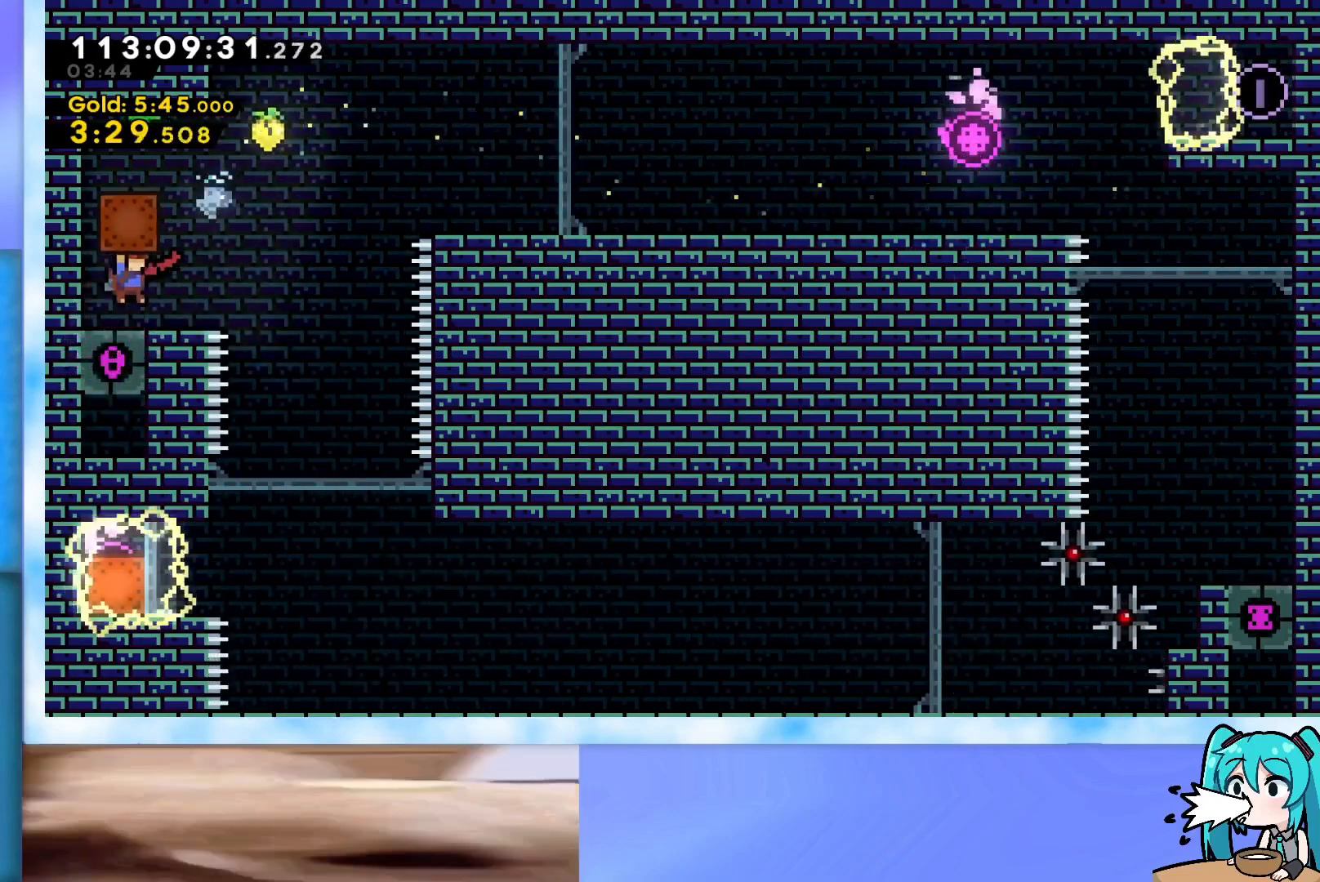
{"keys": ["grab", "right"], "events": [[134, "jump", "down"], [384, "jump", "up"]]}
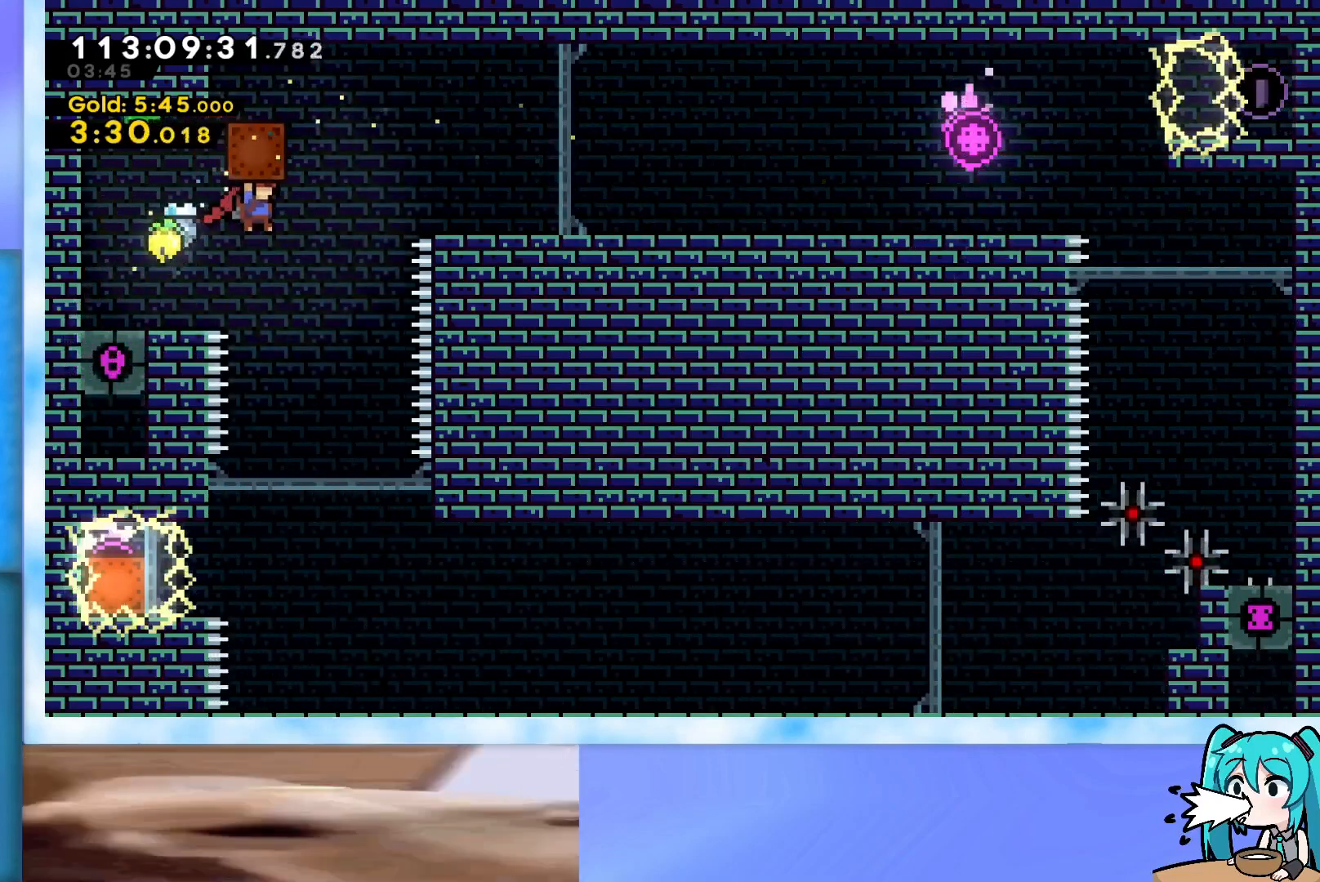
{"keys": ["grab", "right"], "events": [[200, "right", "up"], [400, "right", "down"]]}
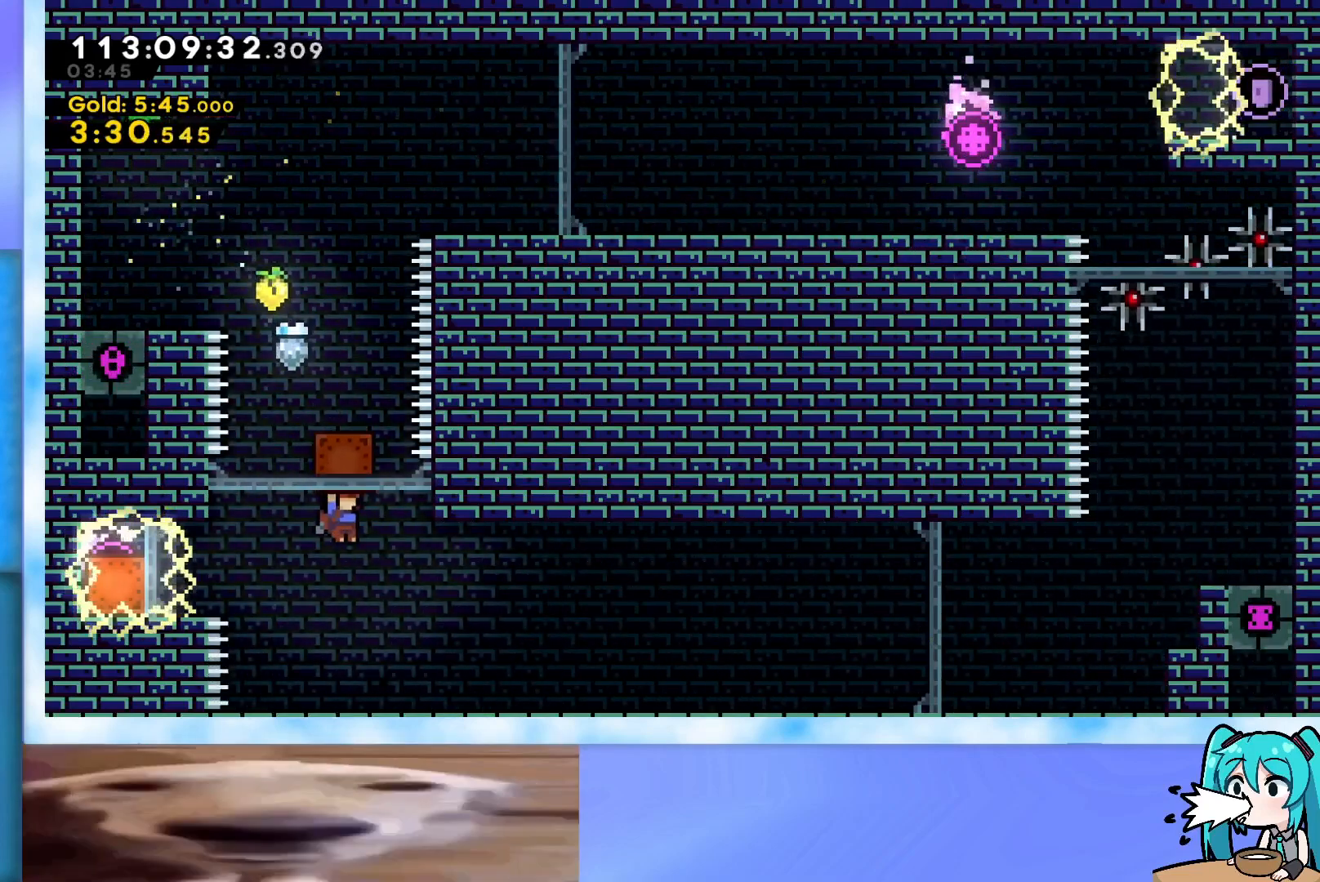
{"keys": [], "events": [[84, "right", "up"], [134, "grab", "up"], [367, "down", "down"], [418, "right", "down"], [451, "right", "up"], [501, "down", "up"]]}
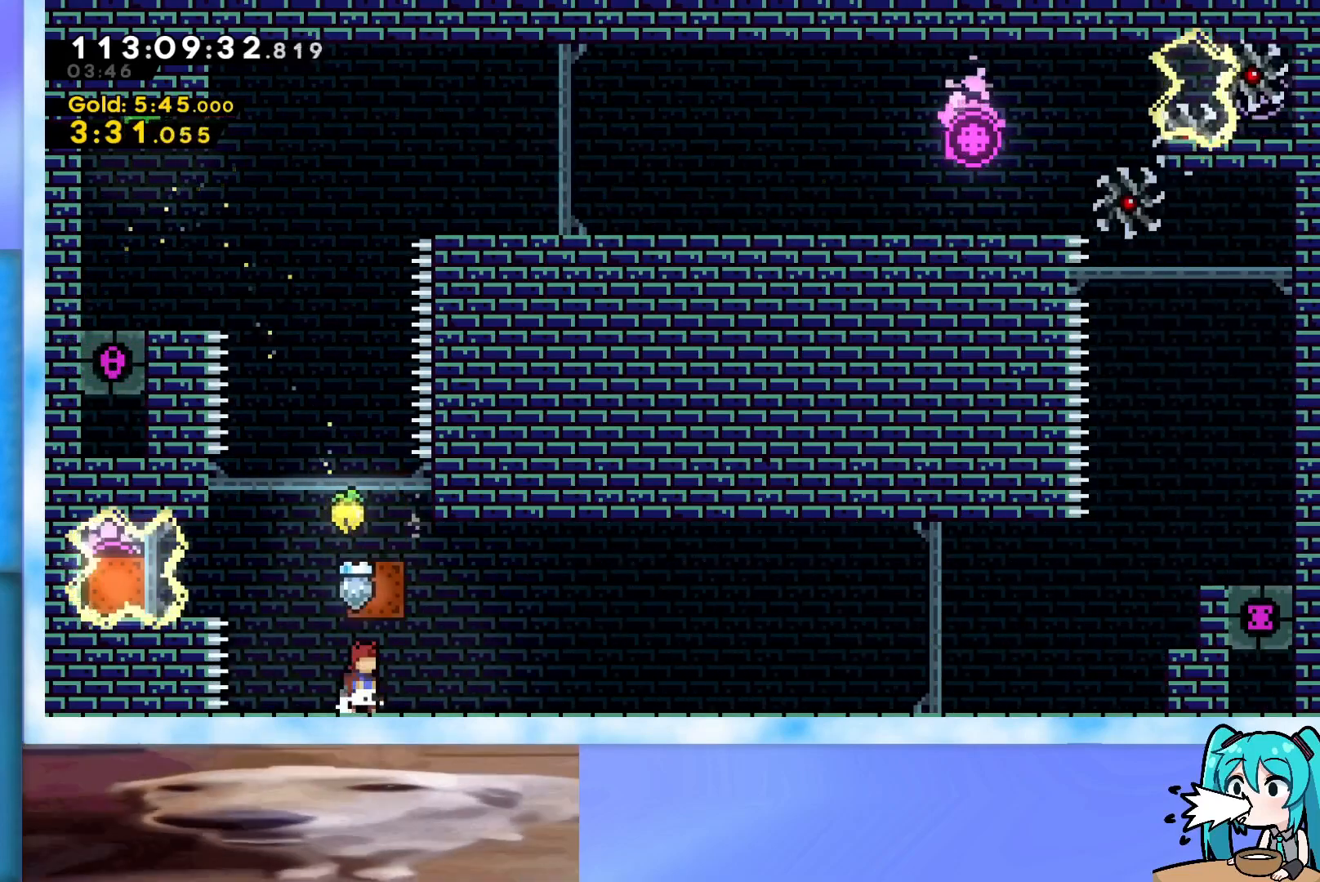
{"keys": ["grab", "right"], "events": [[183, "grab", "down"], [334, "right", "down"]]}
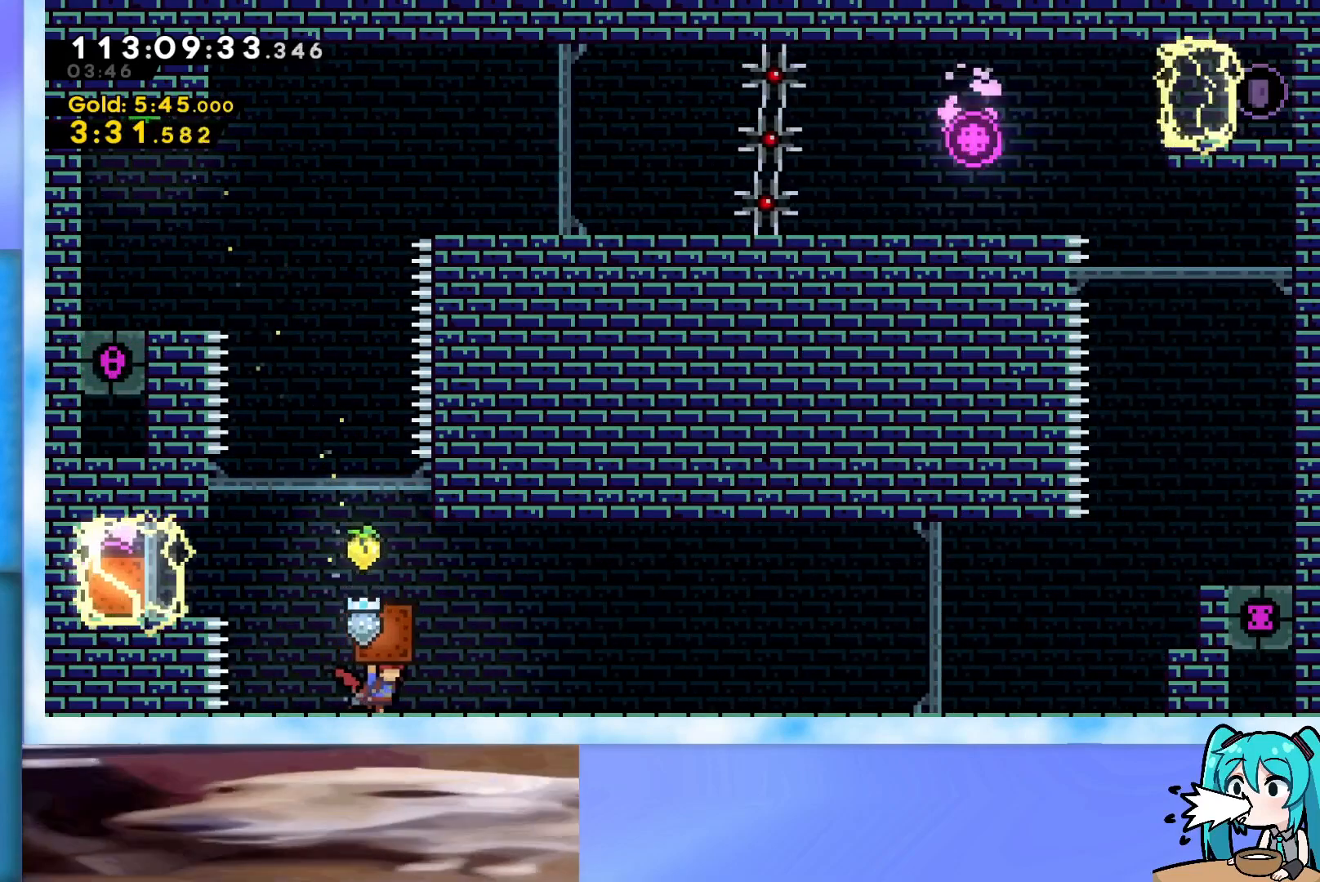
{"keys": ["grab", "jump", "right"], "events": [[17, "right", "up"], [67, "grab", "up"], [251, "down", "down"], [301, "dash", "down"], [301, "right", "down"], [384, "dash", "up"], [384, "down", "up"], [384, "jump", "down"], [484, "grab", "down"]]}
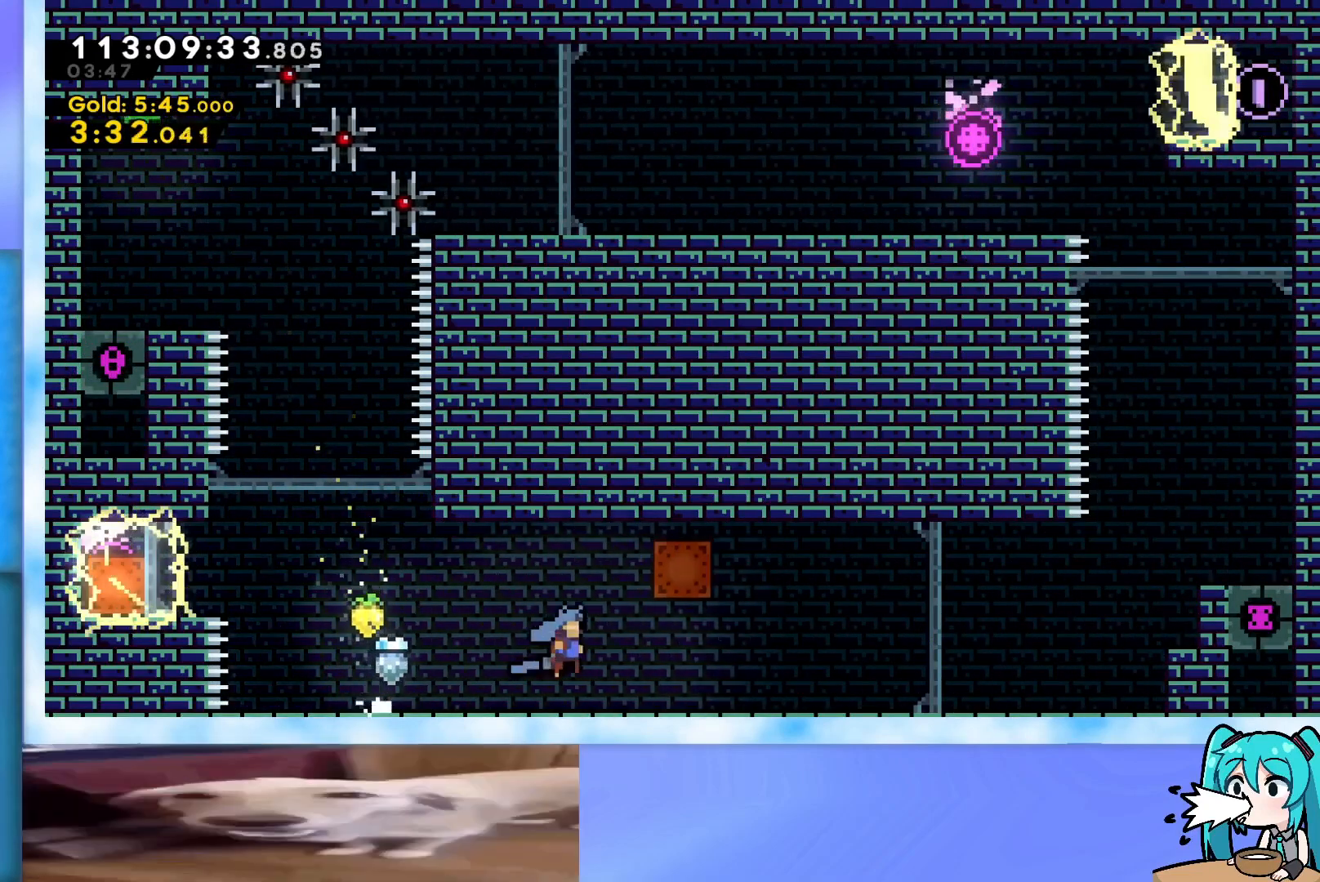
{"keys": ["grab", "right"], "events": [[33, "jump", "up"]]}
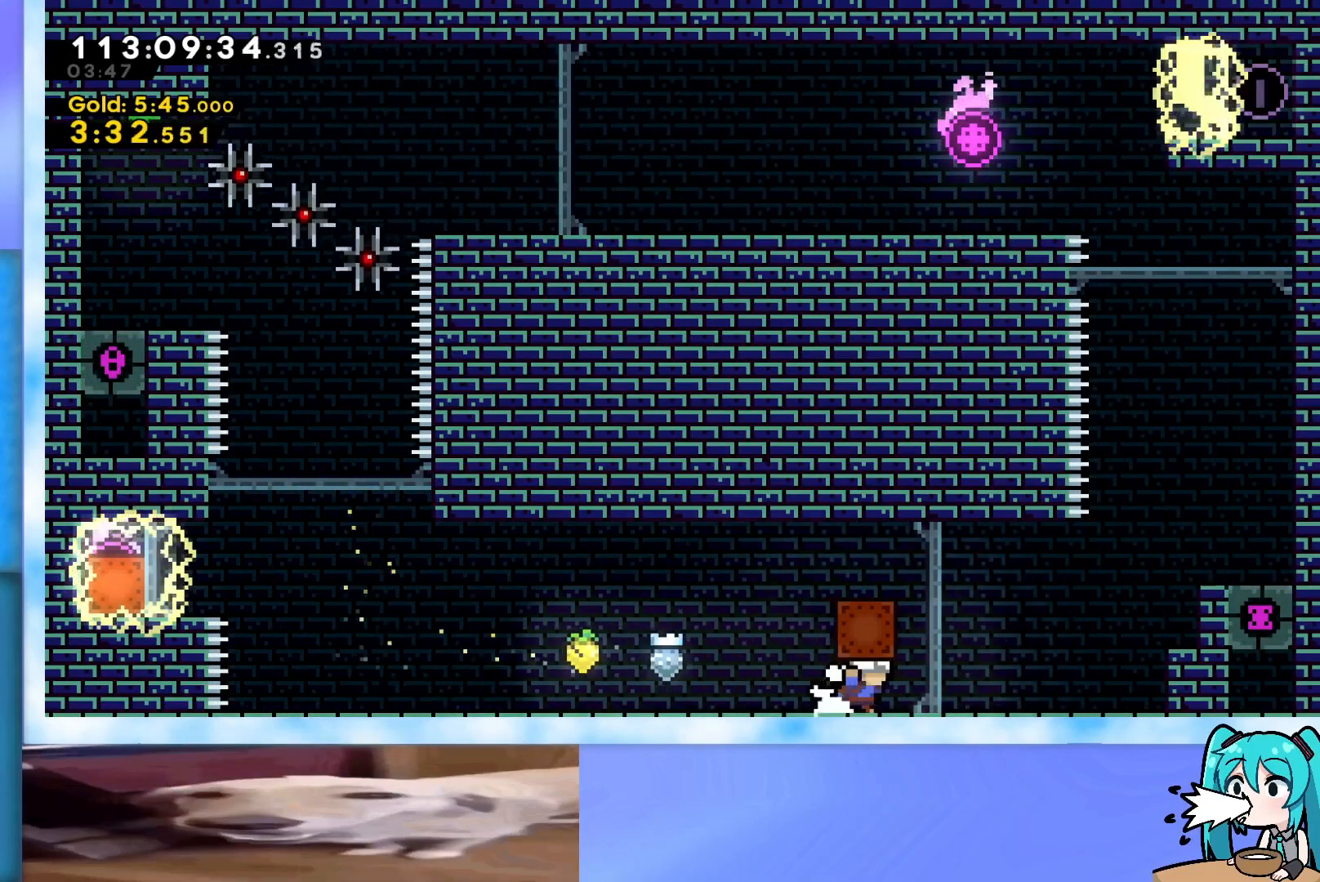
{"keys": ["grab", "jump", "right"], "events": [[334, "jump", "down"]]}
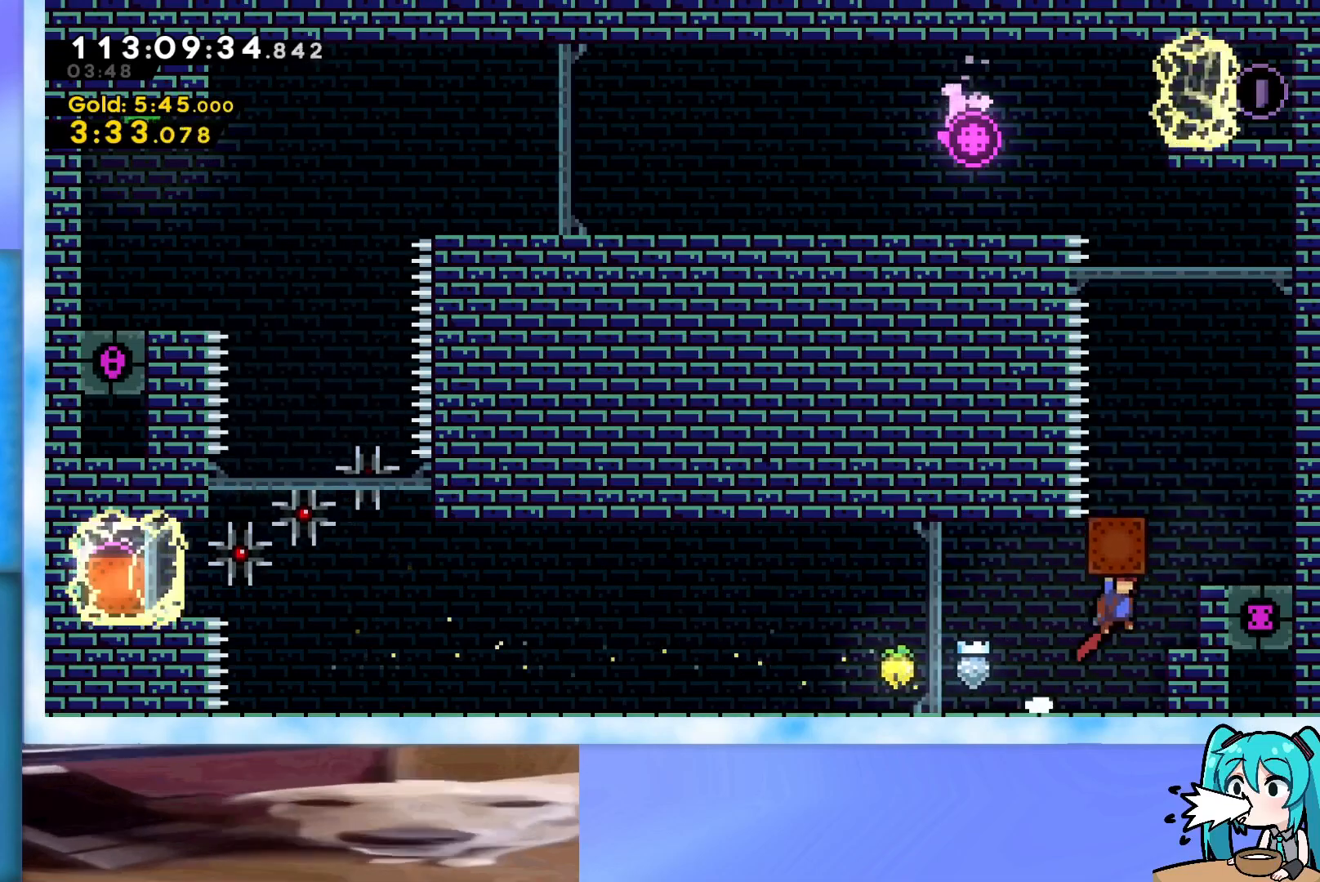
{"keys": ["grab", "jump", "right", "up"], "events": [[200, "jump", "up"], [200, "right", "up"], [384, "jump", "down"], [484, "right", "down"], [484, "up", "down"]]}
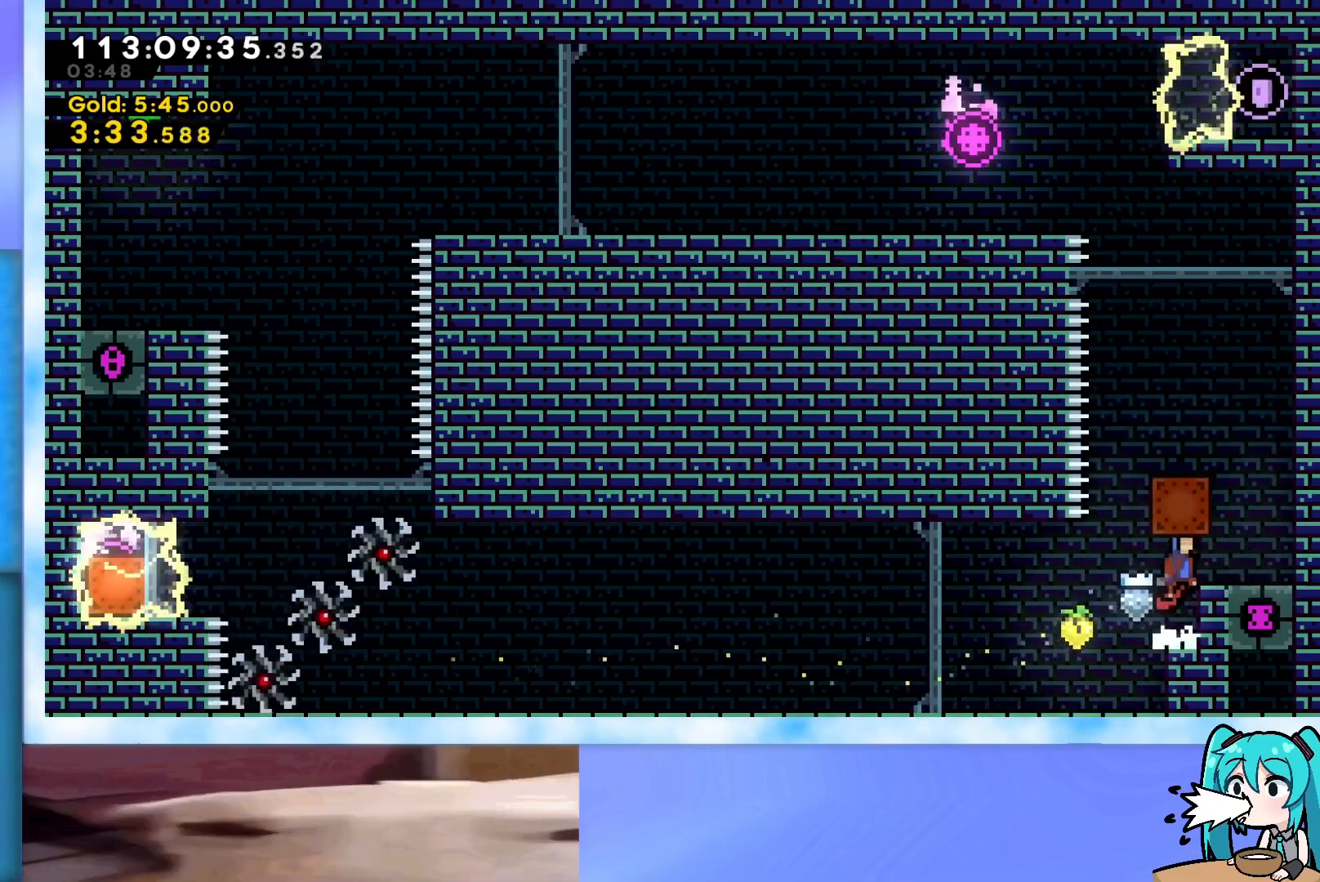
{"keys": ["grab", "jump", "right", "up"], "events": [[134, "jump", "up"], [167, "right", "up"], [367, "jump", "down"], [417, "right", "down"]]}
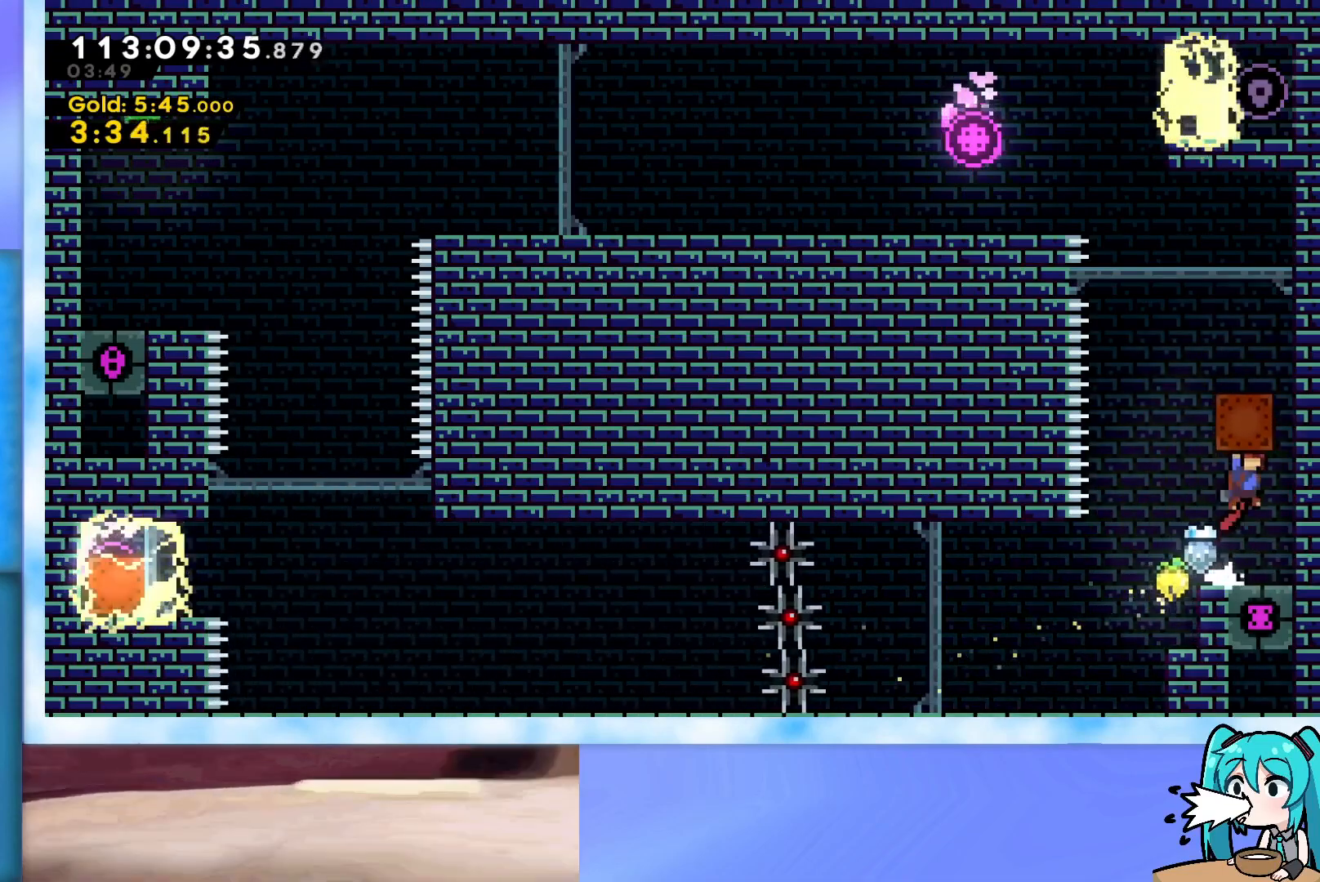
{"keys": ["grab"], "events": [[50, "grab", "up"], [50, "right", "up"], [100, "jump", "up"], [133, "dash", "down"], [233, "dash", "up"], [284, "grab", "down"], [467, "up", "up"]]}
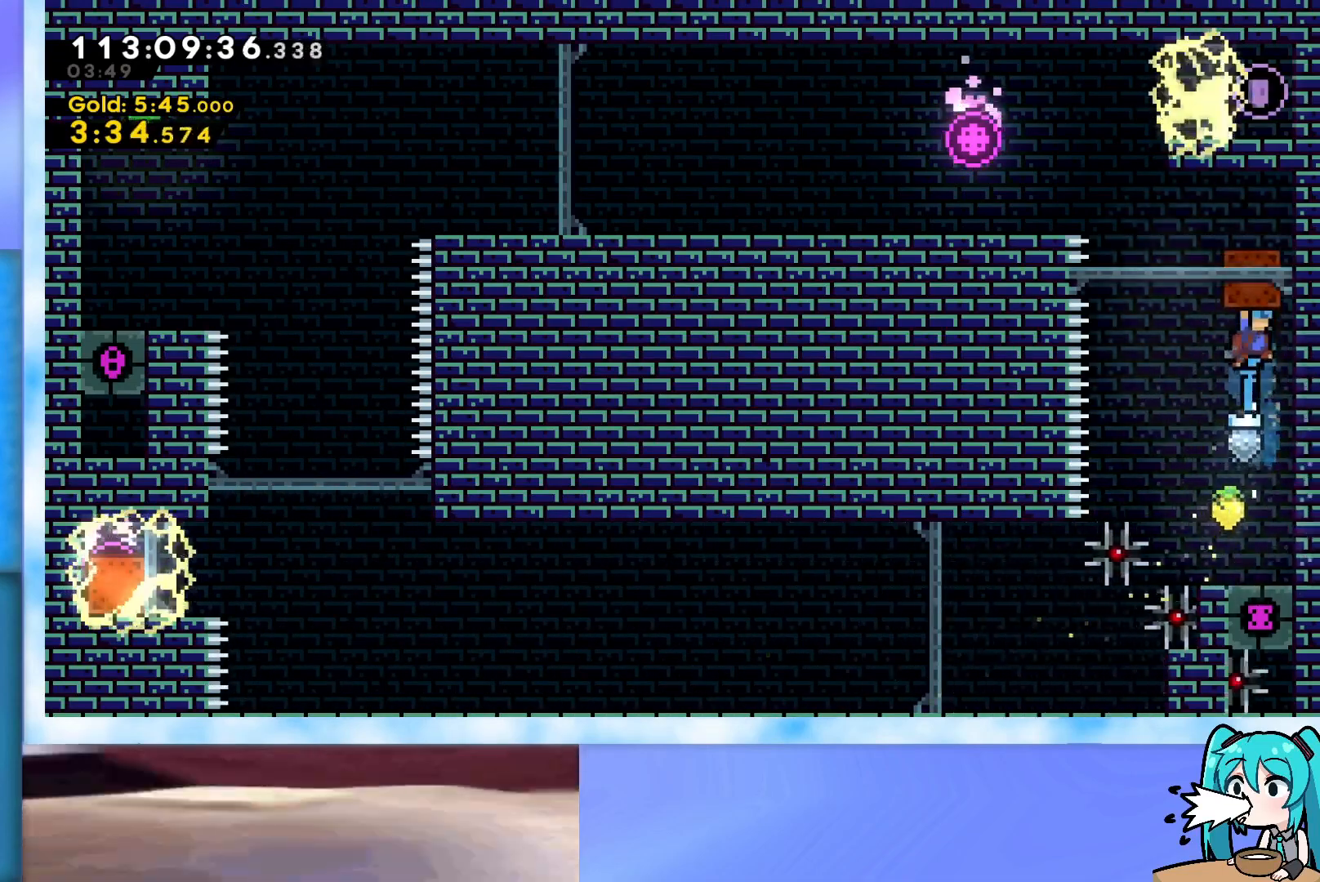
{"keys": ["grab", "jump", "left"], "events": [[17, "left", "down"], [301, "left", "up"], [401, "left", "down"], [434, "jump", "down"]]}
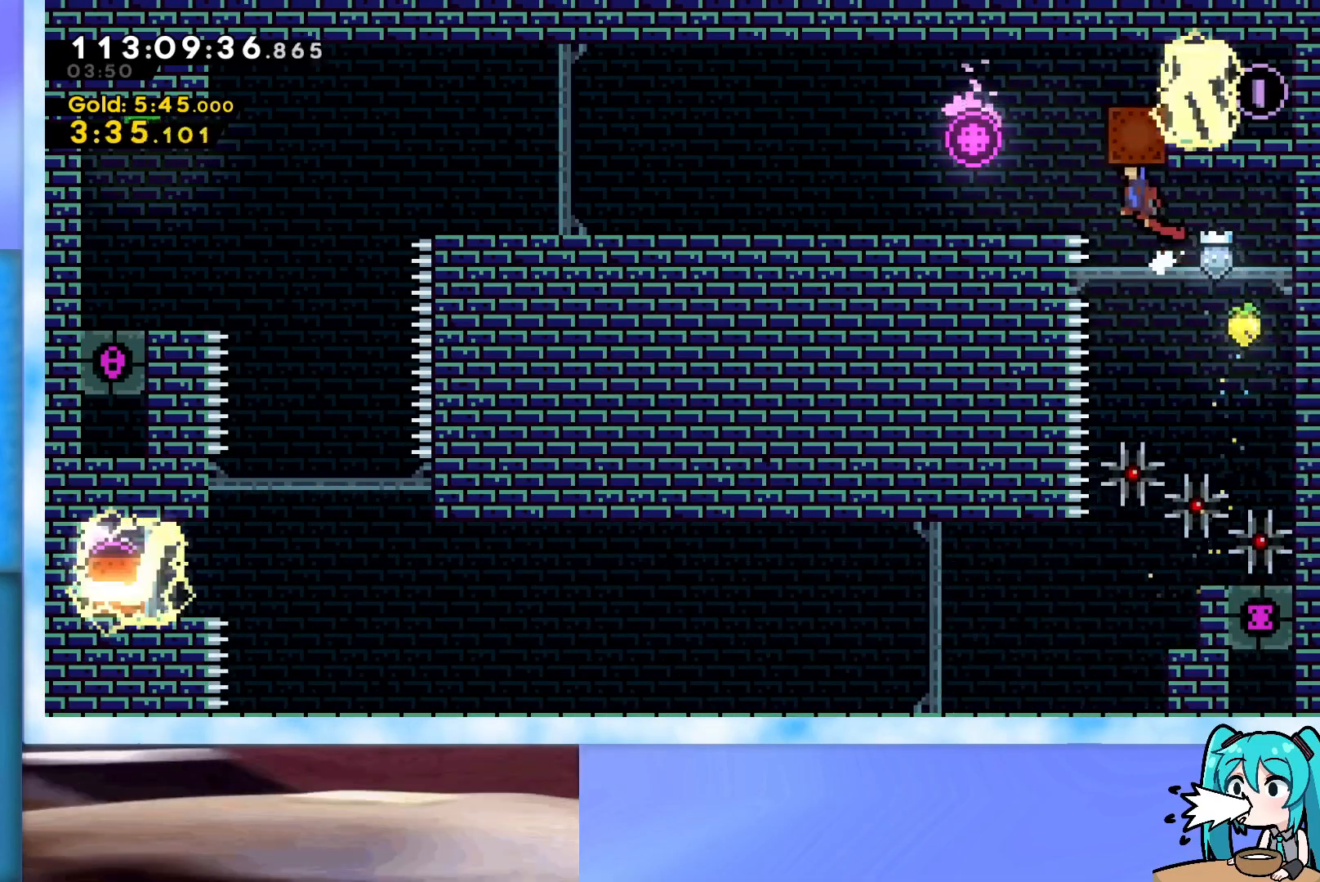
{"keys": ["dash", "down", "left"], "events": [[167, "left", "up"], [167, "right", "down"], [217, "grab", "up"], [217, "jump", "up"], [217, "right", "up"], [267, "left", "down"], [500, "dash", "down"], [500, "down", "down"]]}
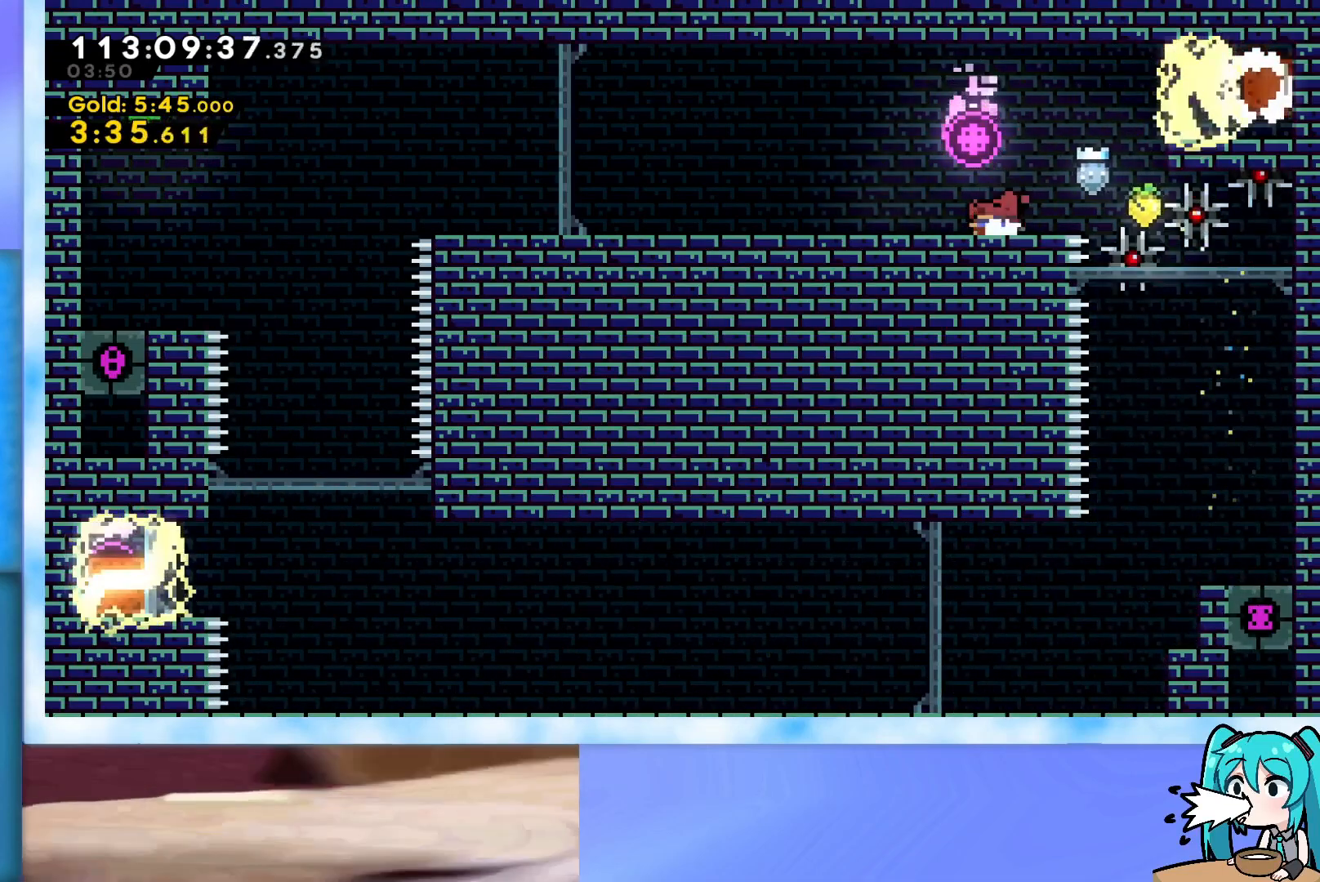
{"keys": ["left"], "events": [[151, "dash", "up"], [184, "jump", "down"], [234, "dash", "down"], [334, "jump", "up"], [384, "dash", "up"], [417, "down", "up"]]}
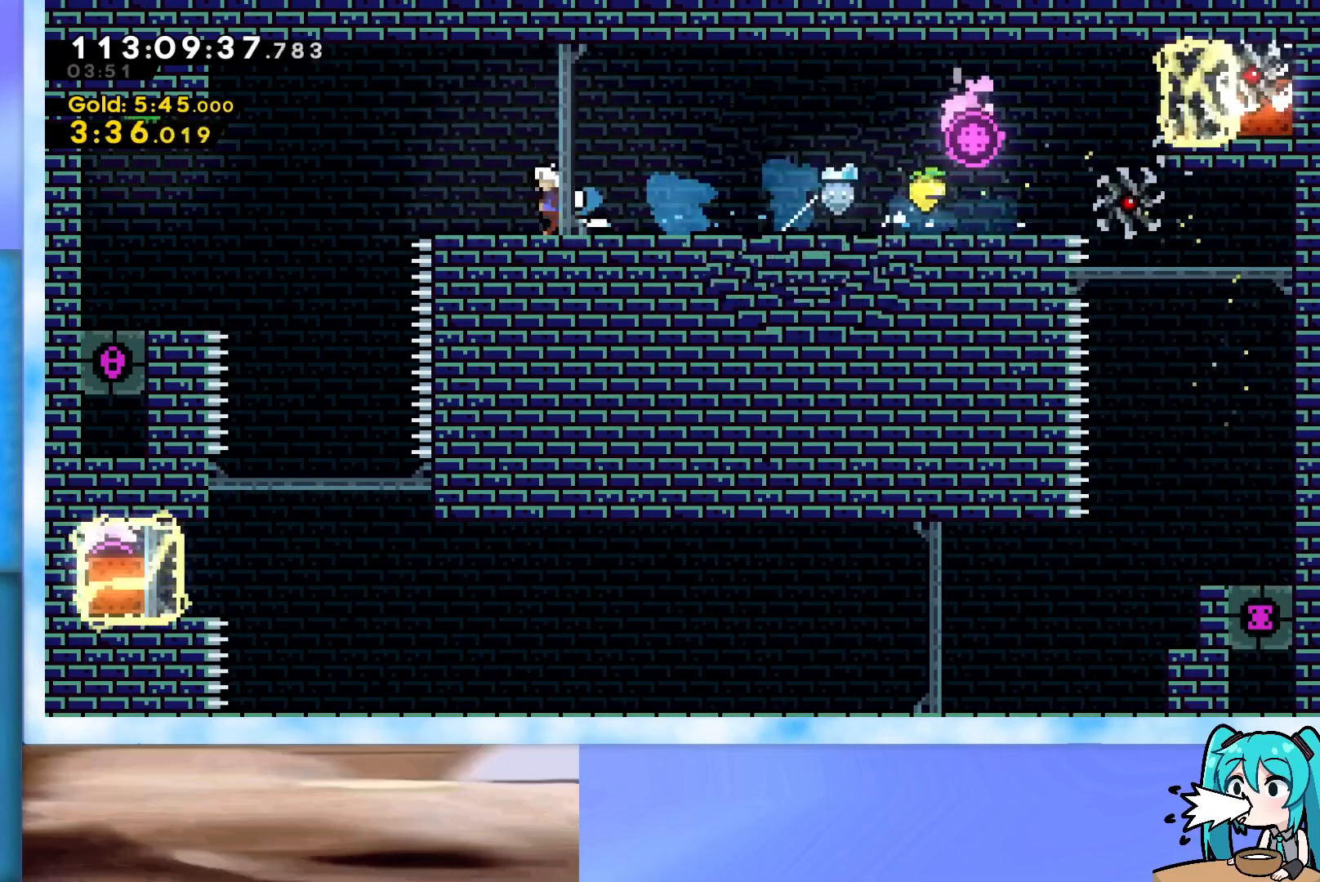
{"keys": ["jump", "left"], "events": [[17, "jump", "down"]]}
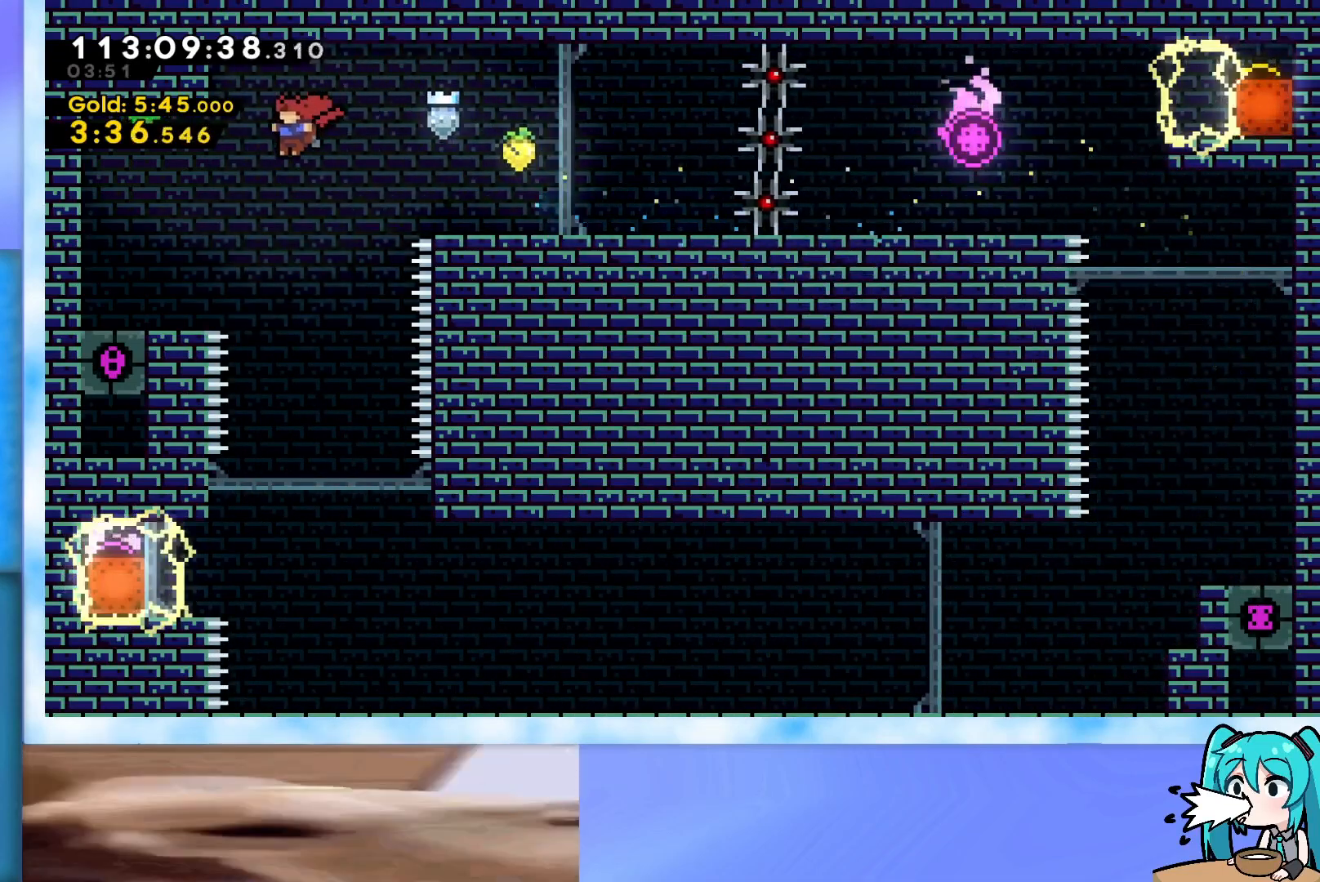
{"keys": [], "events": [[134, "jump", "up"], [134, "up", "down"], [167, "dash", "down"], [367, "dash", "up"], [451, "left", "up"], [451, "up", "up"]]}
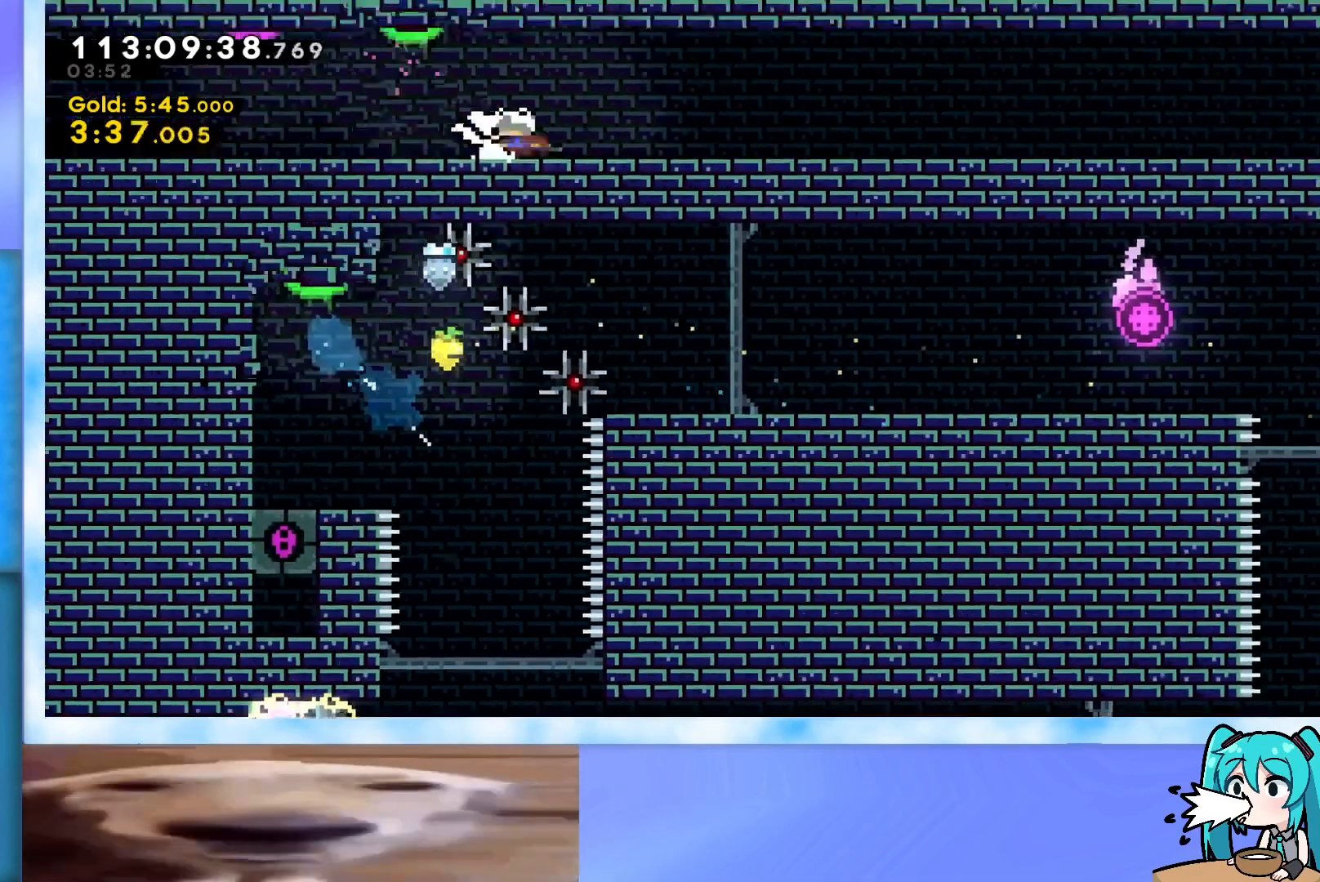
{"keys": ["dash", "down", "right"], "events": [[233, "right", "down"], [417, "down", "down"], [467, "dash", "down"]]}
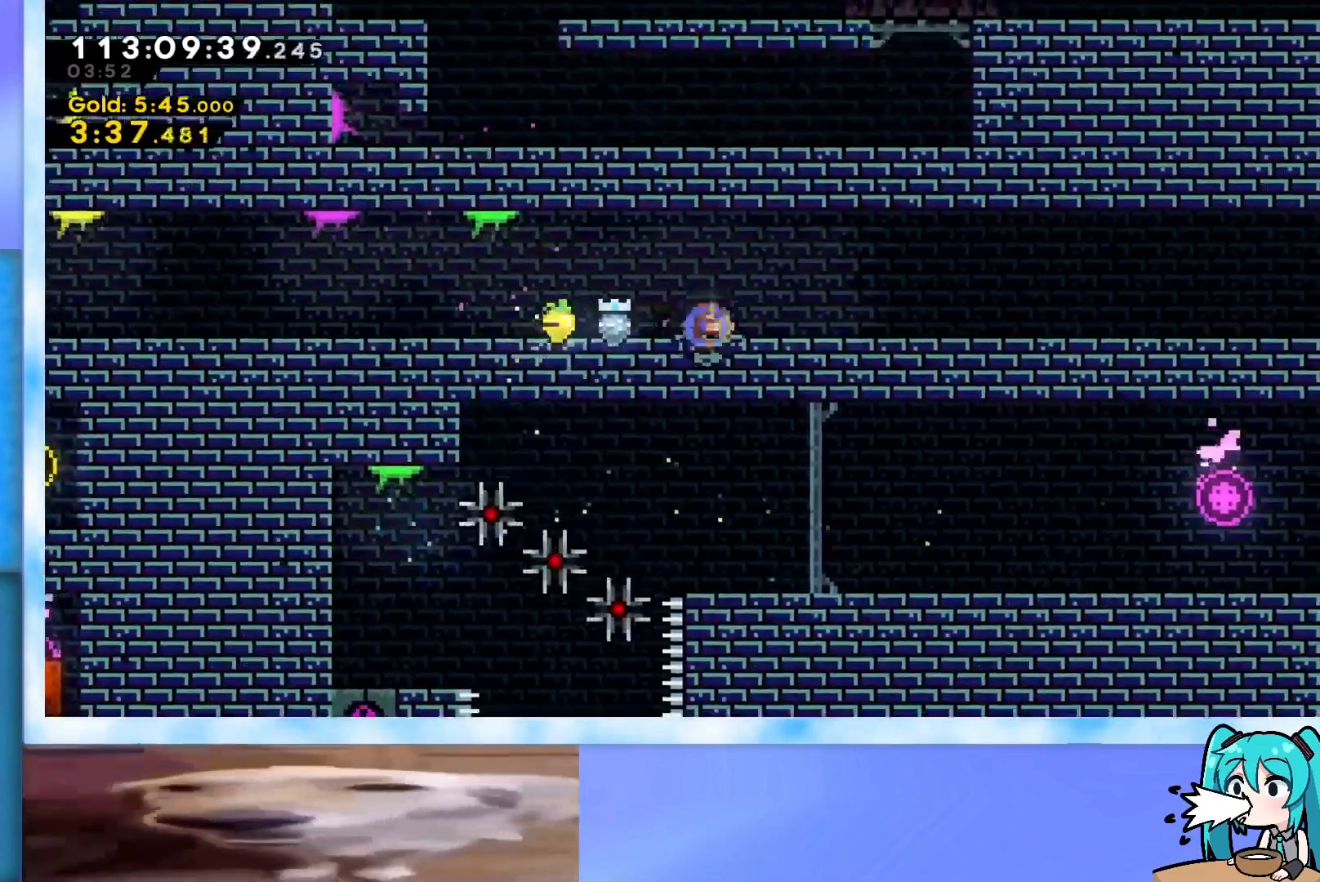
{"keys": ["dash", "down", "jump", "right"], "events": [[67, "dash", "up"], [151, "jump", "down"], [201, "dash", "down"], [351, "dash", "up"], [351, "jump", "up"], [401, "jump", "down"], [434, "dash", "down"]]}
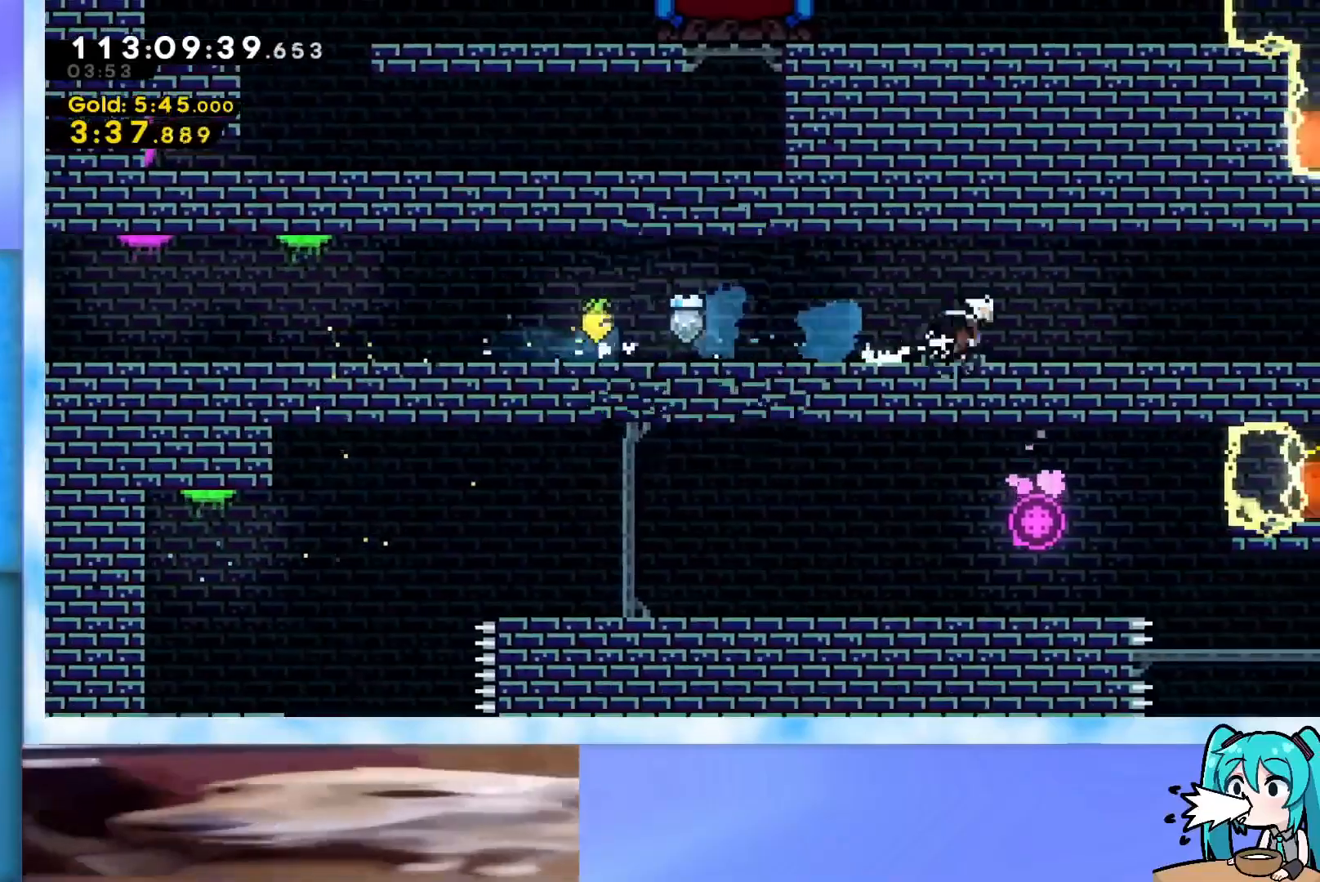
{"keys": ["right"], "events": [[83, "dash", "up"], [83, "jump", "up"], [133, "jump", "down"], [167, "dash", "down"], [317, "dash", "up"], [367, "jump", "up"], [450, "down", "up"]]}
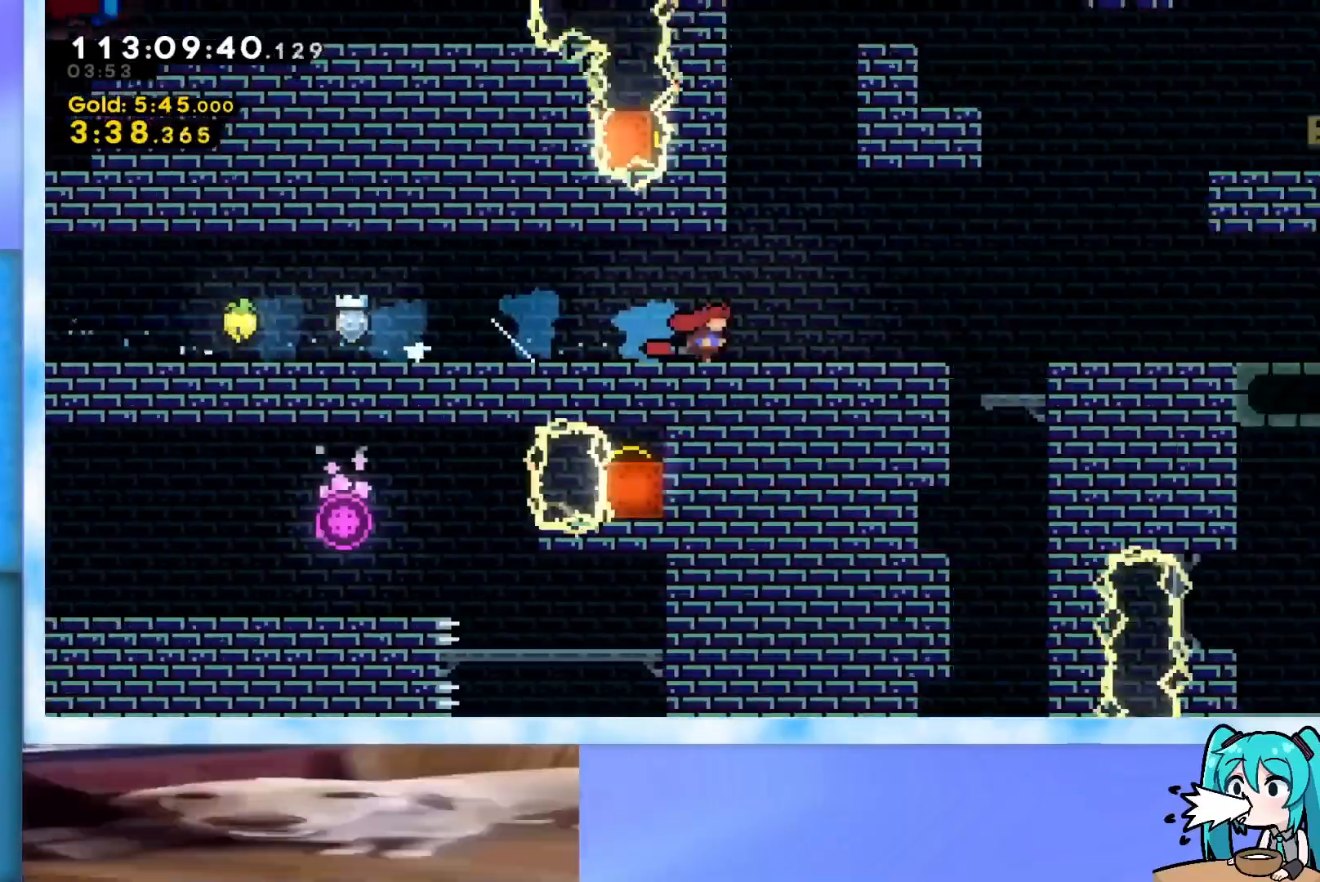
{"keys": ["right"], "events": []}